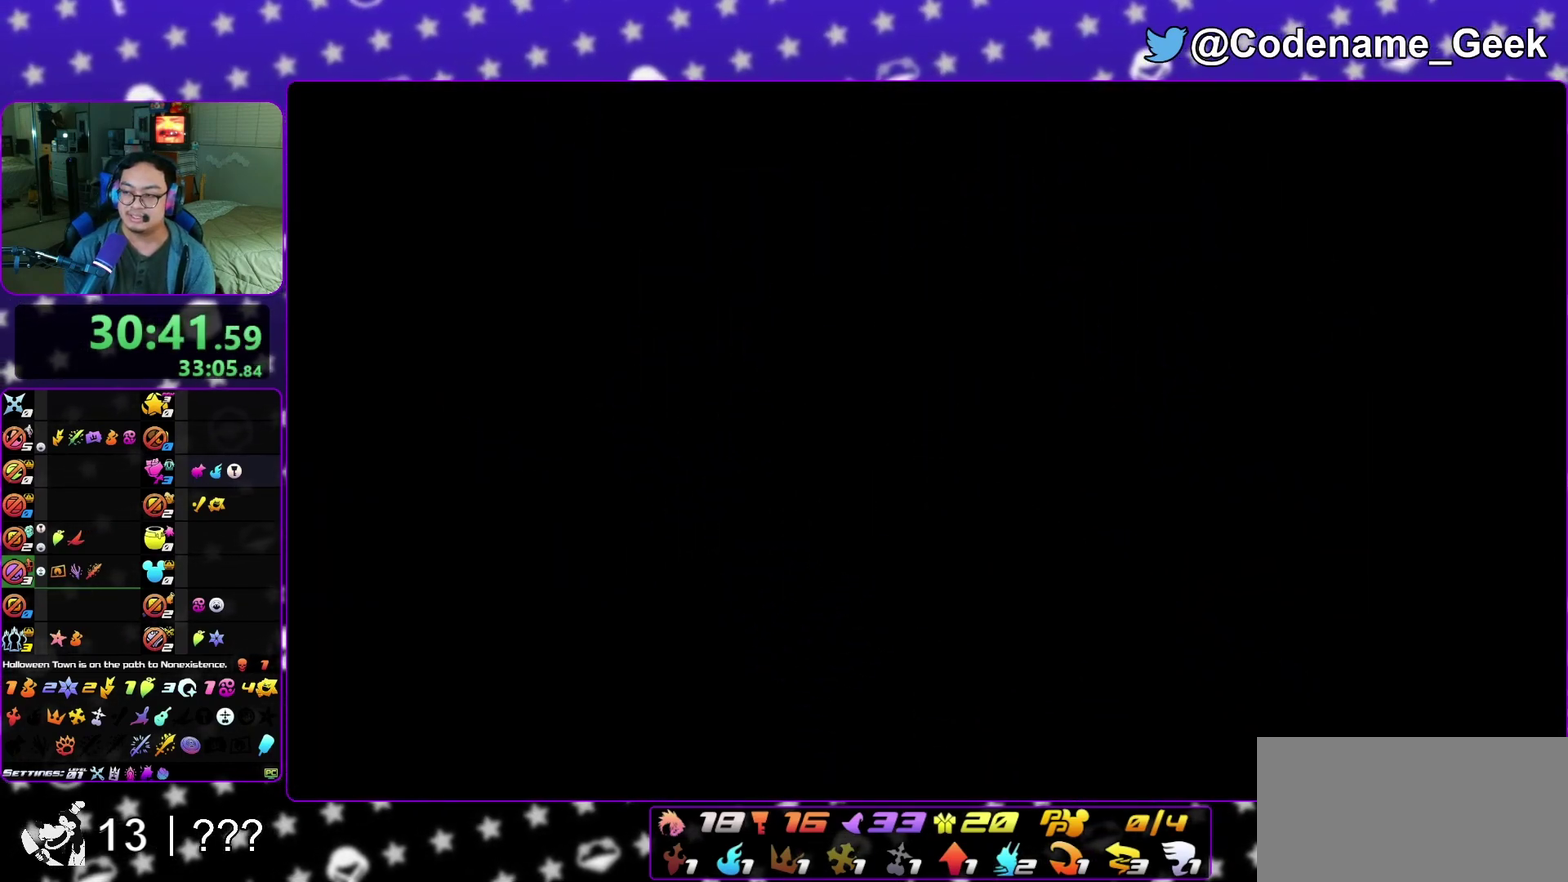
Gameplay with a controller (Nintendo layout); each line is a JSON object with the inputs held at the frame after it (dt_ms = milliseconds from this image to that frame). "events" lists button and stick changes between this image and that frame as [ms after this image, input, new state], when the widget could be followed in between. This overlay highlights the sticks when they move; stick clicks (L3 R3) are not distinguishable. Not read: L3 R3 SELECT START.
{"dt_ms": 300, "buttons": ["A", "B"], "left_stick": "up", "right_stick": "center", "events": [[50, "A", "down"], [50, "B", "up"], [217, "A", "up"], [217, "B", "down"], [283, "A", "down"]]}
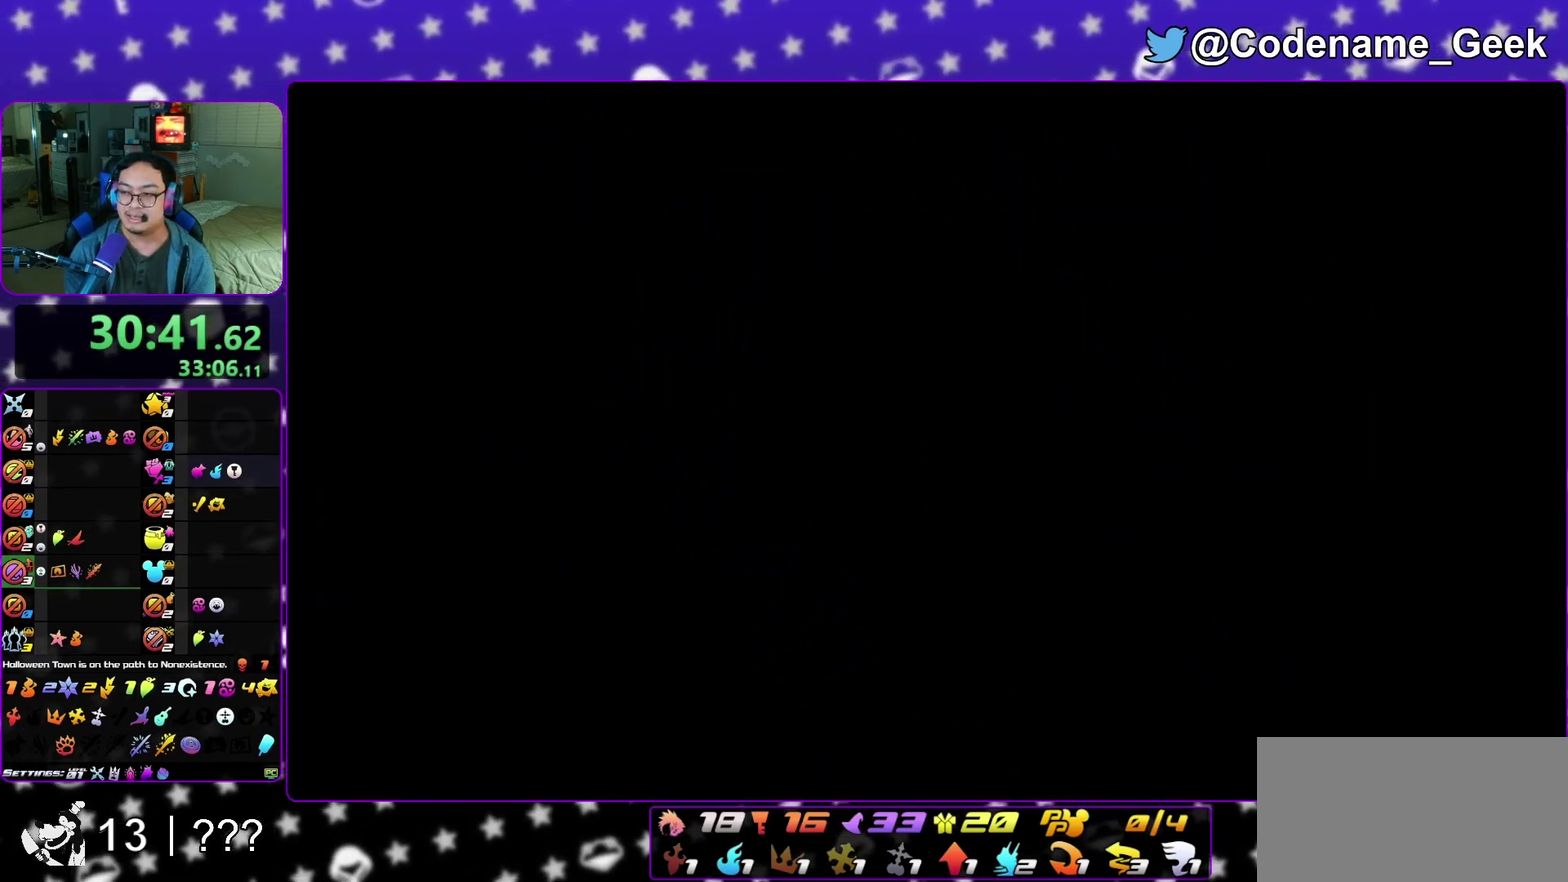
{"dt_ms": 500, "buttons": ["B"], "left_stick": "center", "right_stick": "center", "events": [[17, "B", "up"], [83, "B", "down"], [150, "B", "up"], [217, "A", "up"], [217, "B", "down"], [283, "A", "down"], [283, "B", "up"], [367, "B", "down"], [433, "B", "up"], [433, "left_stick", "center"], [500, "A", "up"], [500, "B", "down"]]}
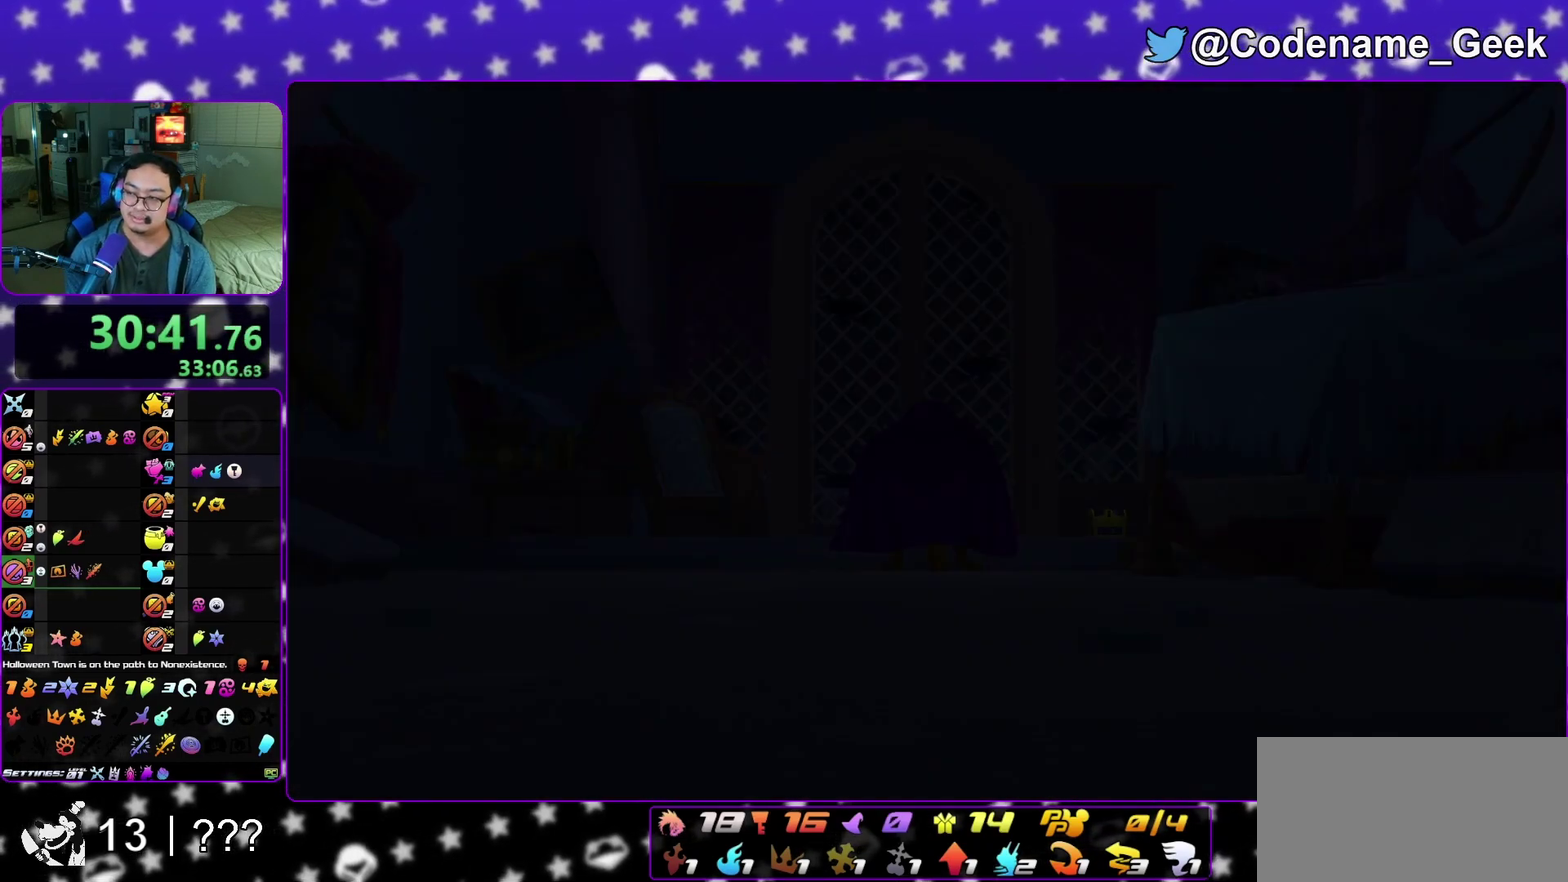
{"dt_ms": 400, "buttons": ["A"], "left_stick": "down", "right_stick": "center", "events": [[67, "A", "down"], [100, "B", "up"], [117, "left_stick", "down-left"], [167, "A", "up"], [167, "B", "down"], [167, "left_stick", "down"], [217, "A", "down"], [233, "B", "up"], [300, "A", "up"], [300, "B", "down"], [383, "A", "down"], [383, "B", "up"]]}
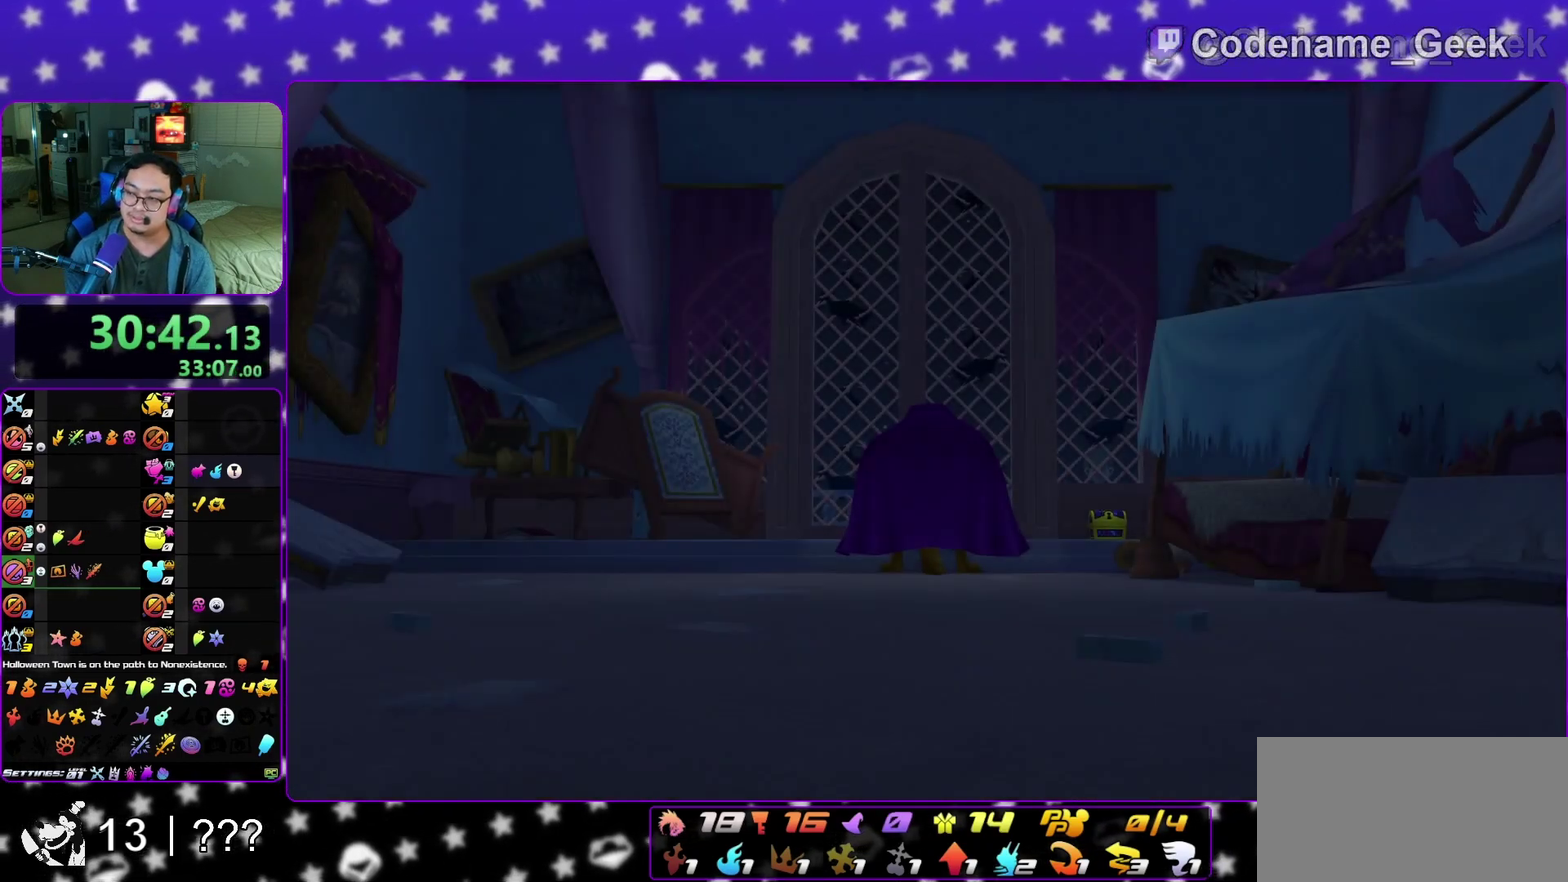
{"dt_ms": 600, "buttons": [], "left_stick": "down", "right_stick": "center", "events": [[33, "A", "up"], [33, "B", "down"], [133, "A", "down"], [133, "B", "up"], [200, "A", "up"], [233, "B", "down"], [283, "B", "up"]]}
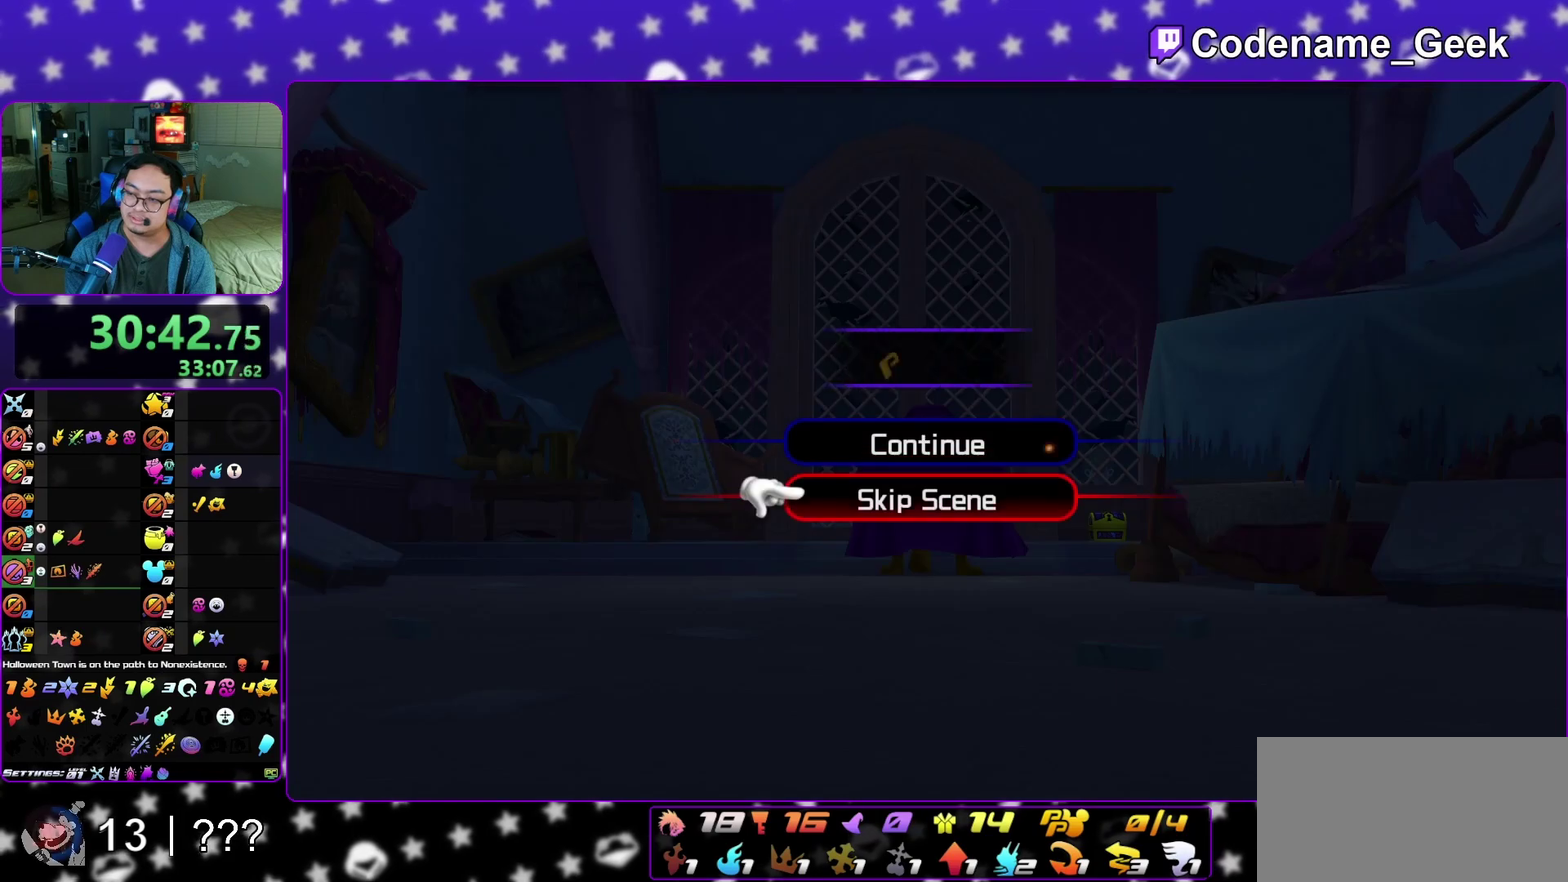
{"dt_ms": 500, "buttons": ["A", "B"], "left_stick": "center", "right_stick": "center", "events": [[33, "A", "down"], [100, "B", "down"], [183, "B", "up"], [250, "A", "up"], [250, "B", "down"], [300, "A", "down"], [333, "B", "up"], [333, "left_stick", "center"], [483, "B", "down"]]}
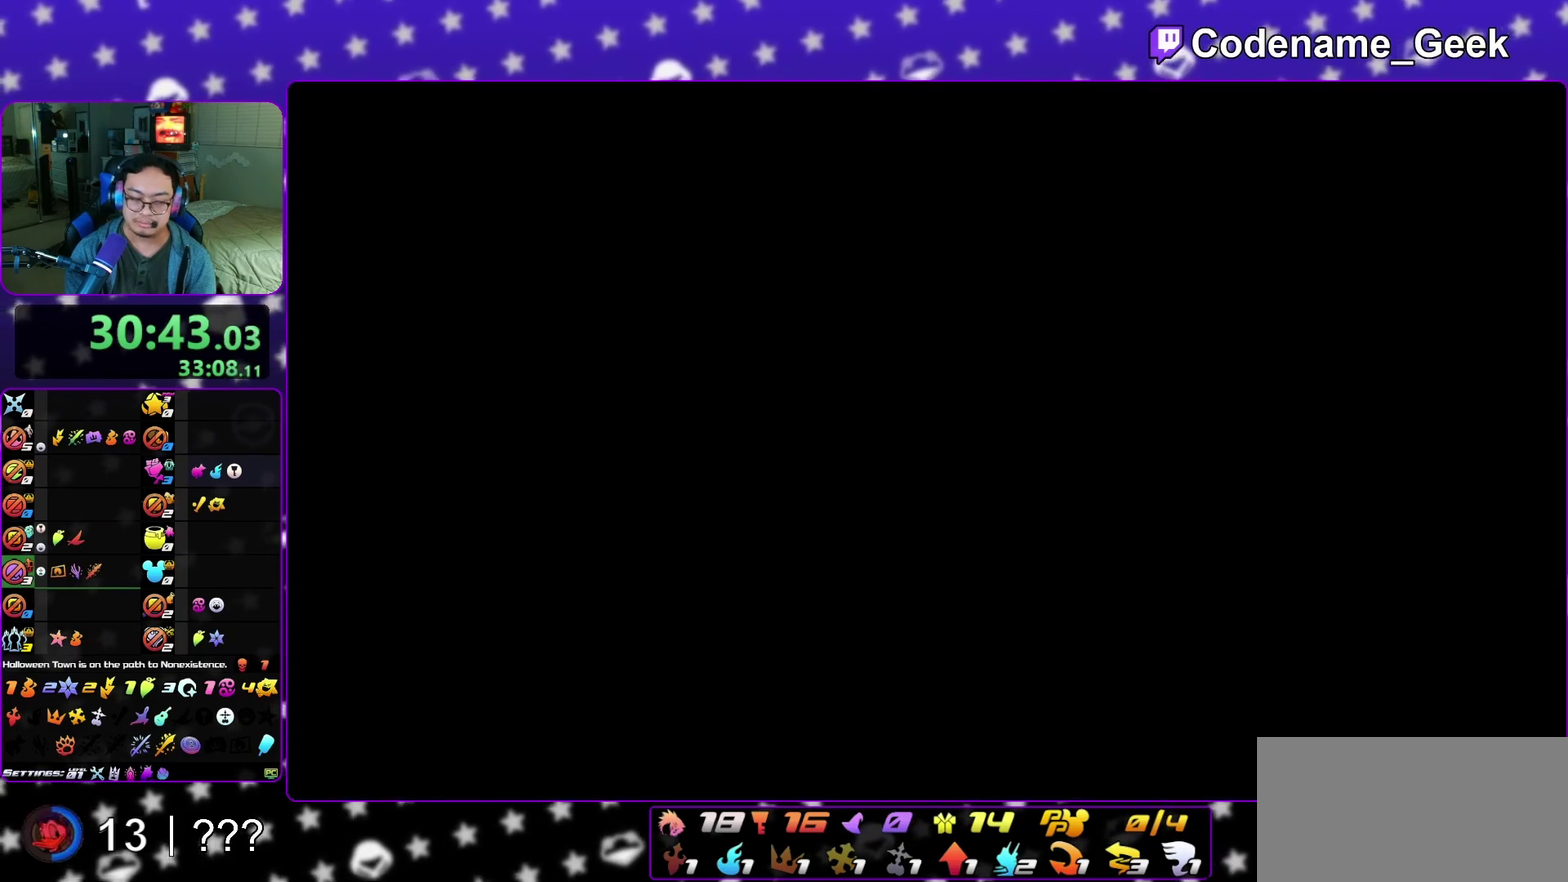
{"dt_ms": 500, "buttons": ["B"], "left_stick": "center", "right_stick": "center", "events": [[33, "A", "up"], [83, "A", "down"], [117, "B", "up"], [167, "A", "up"], [167, "B", "down"], [250, "A", "down"], [300, "A", "up"], [367, "A", "down"], [433, "A", "up"]]}
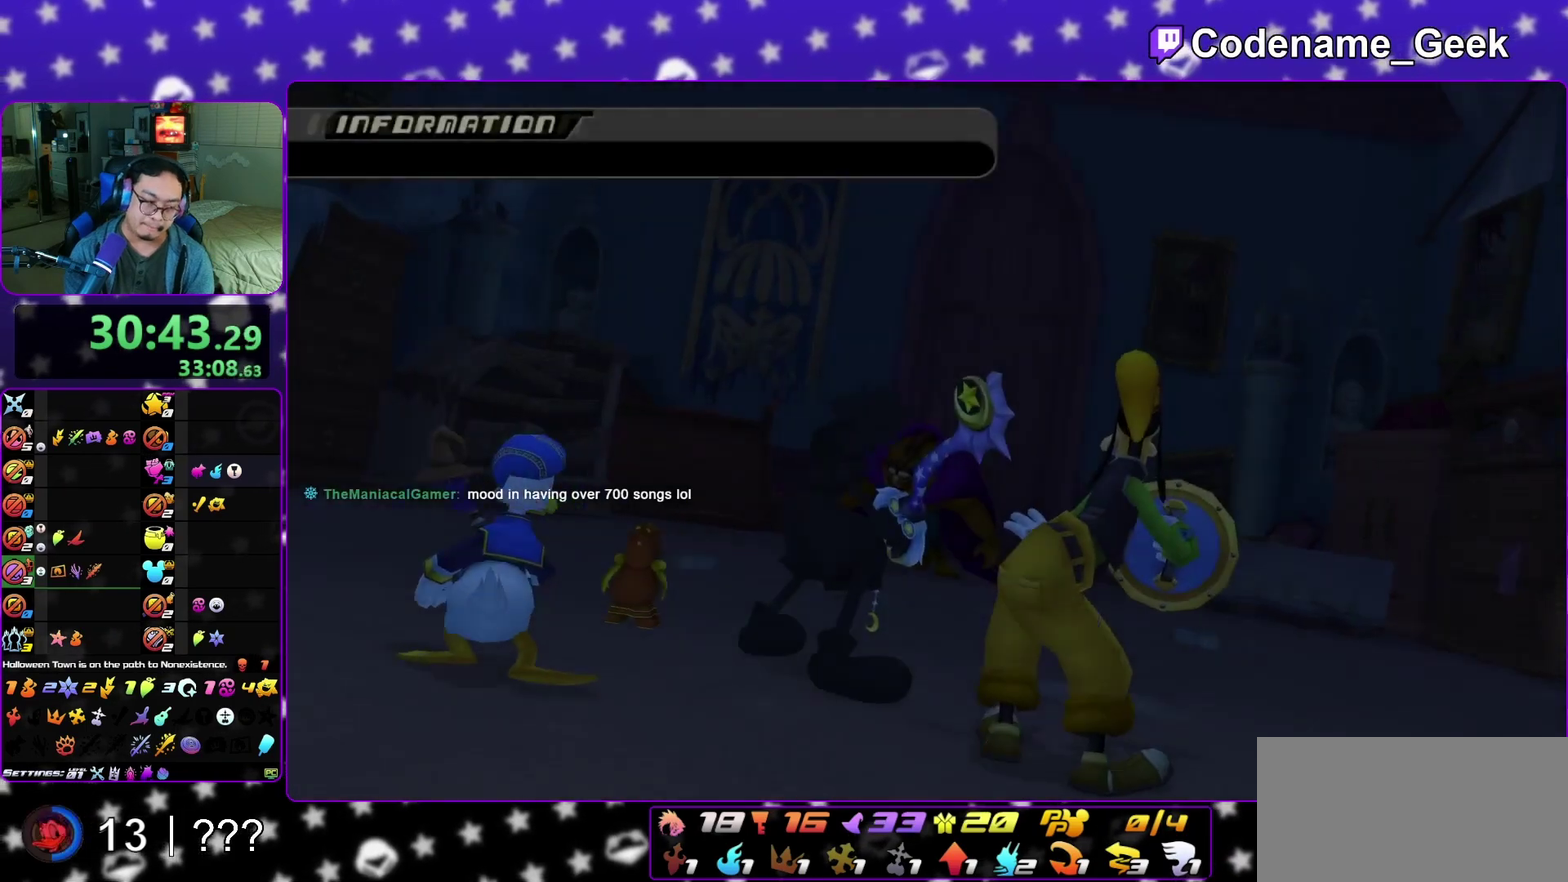
{"dt_ms": 500, "buttons": ["A"], "left_stick": "center", "right_stick": "center", "events": [[17, "A", "down"], [17, "B", "up"], [100, "A", "up"], [117, "B", "down"], [183, "A", "down"], [183, "B", "up"], [233, "A", "up"], [250, "B", "down"], [317, "A", "down"], [333, "B", "up"], [383, "A", "up"], [417, "B", "down"], [467, "A", "down"], [483, "B", "up"]]}
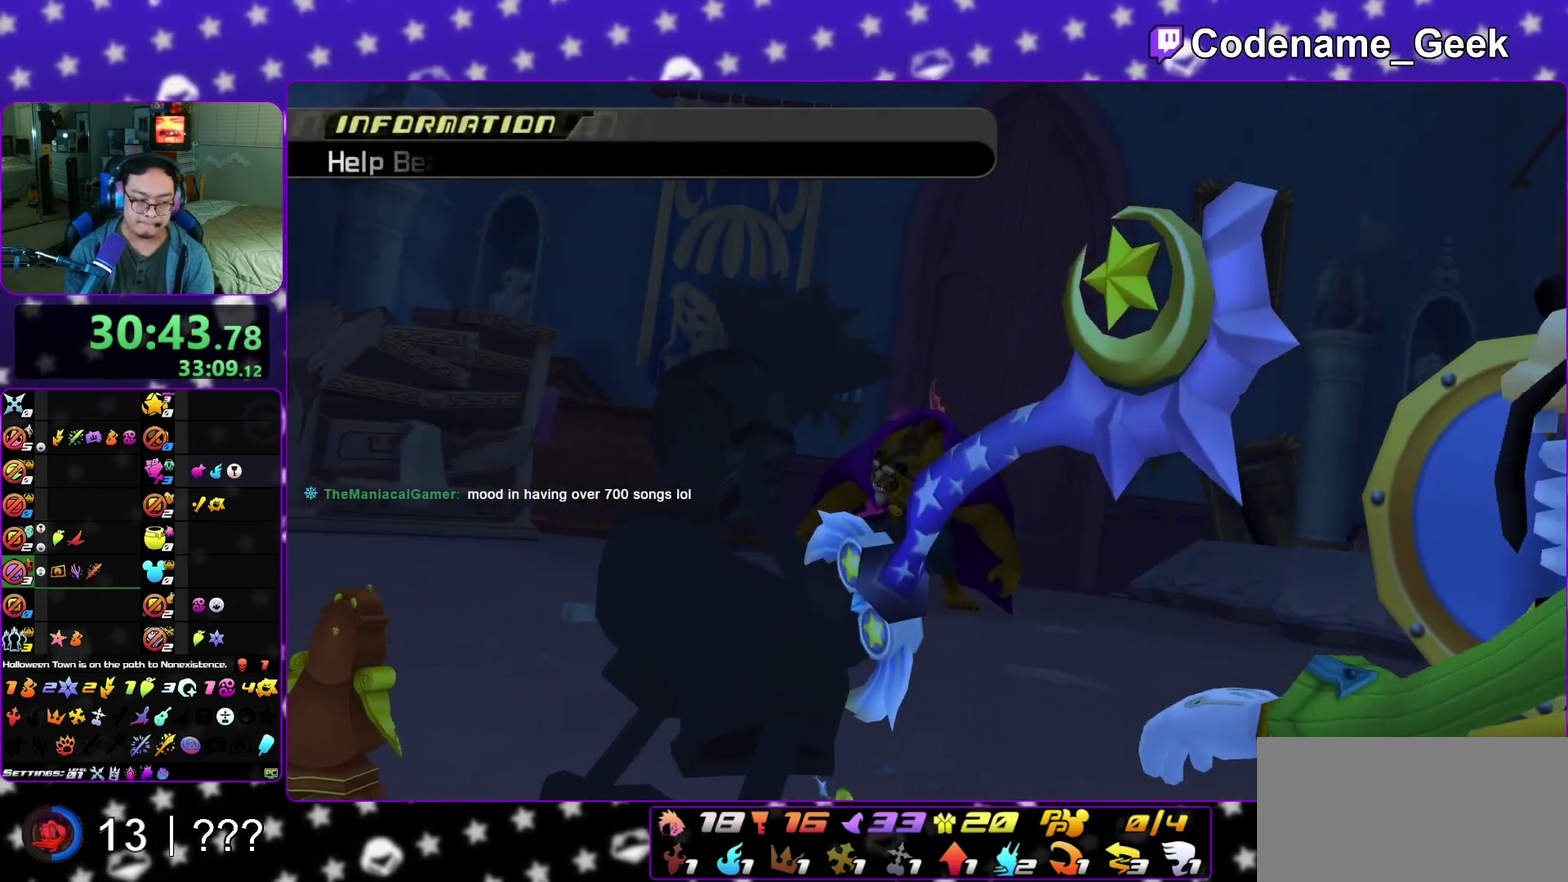
{"dt_ms": 500, "buttons": ["A"], "left_stick": "up", "right_stick": "center", "events": [[50, "A", "up"], [83, "B", "down"], [117, "left_stick", "up"], [133, "A", "down"], [150, "B", "up"], [200, "A", "up"], [233, "B", "down"], [317, "A", "down"], [317, "B", "up"], [367, "A", "up"], [383, "B", "down"], [467, "B", "up"], [500, "A", "down"]]}
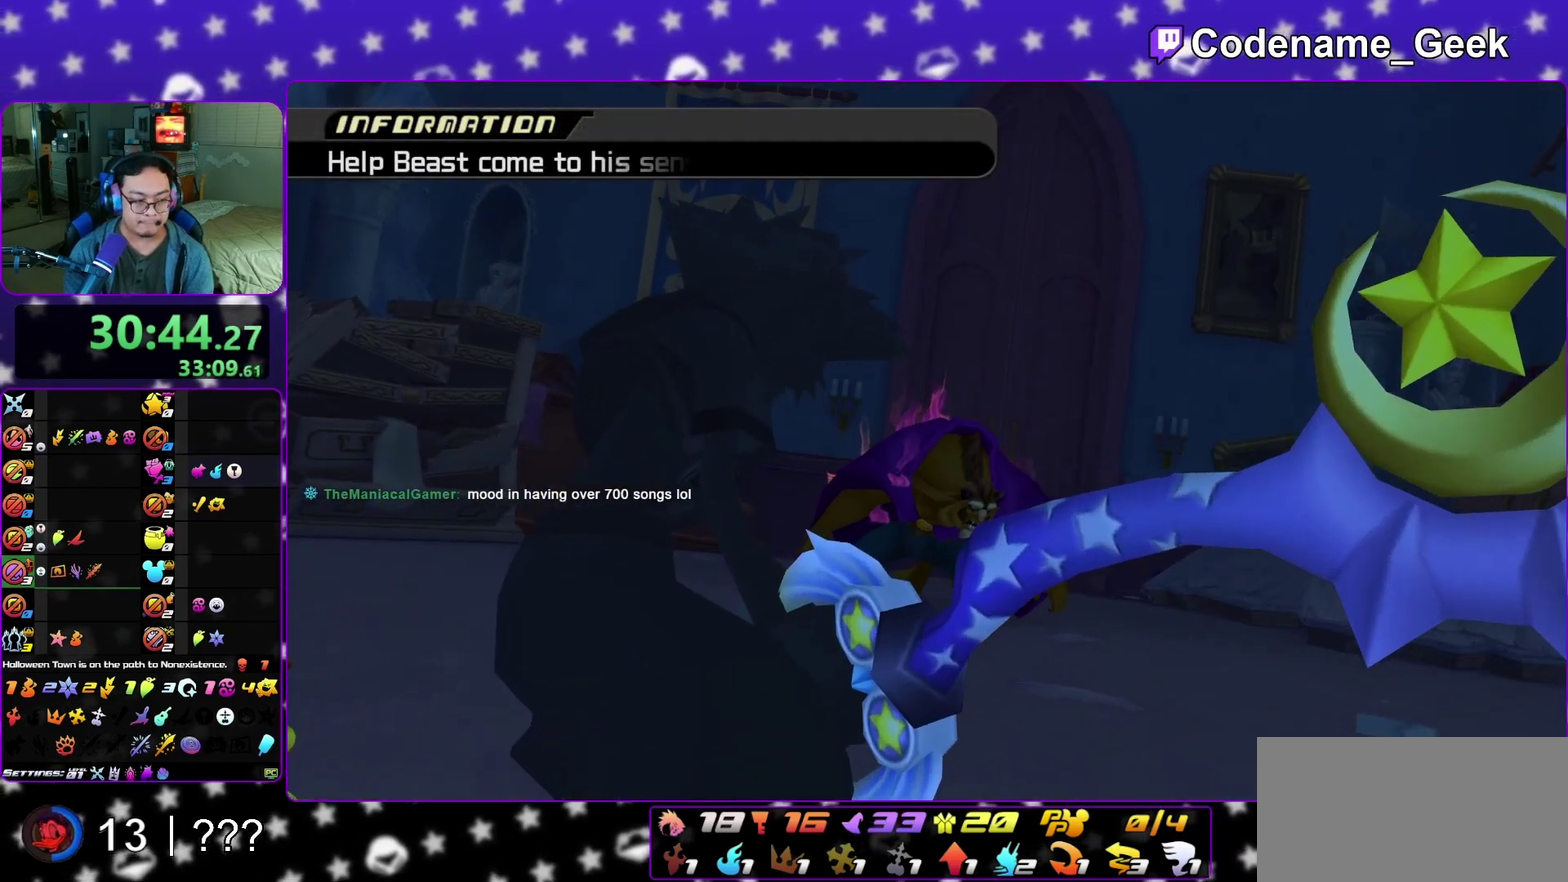
{"dt_ms": 400, "buttons": ["B"], "left_stick": "up", "right_stick": "center", "events": [[17, "A", "up"], [67, "B", "down"], [133, "B", "up"], [267, "A", "down"], [317, "A", "up"], [350, "B", "down"]]}
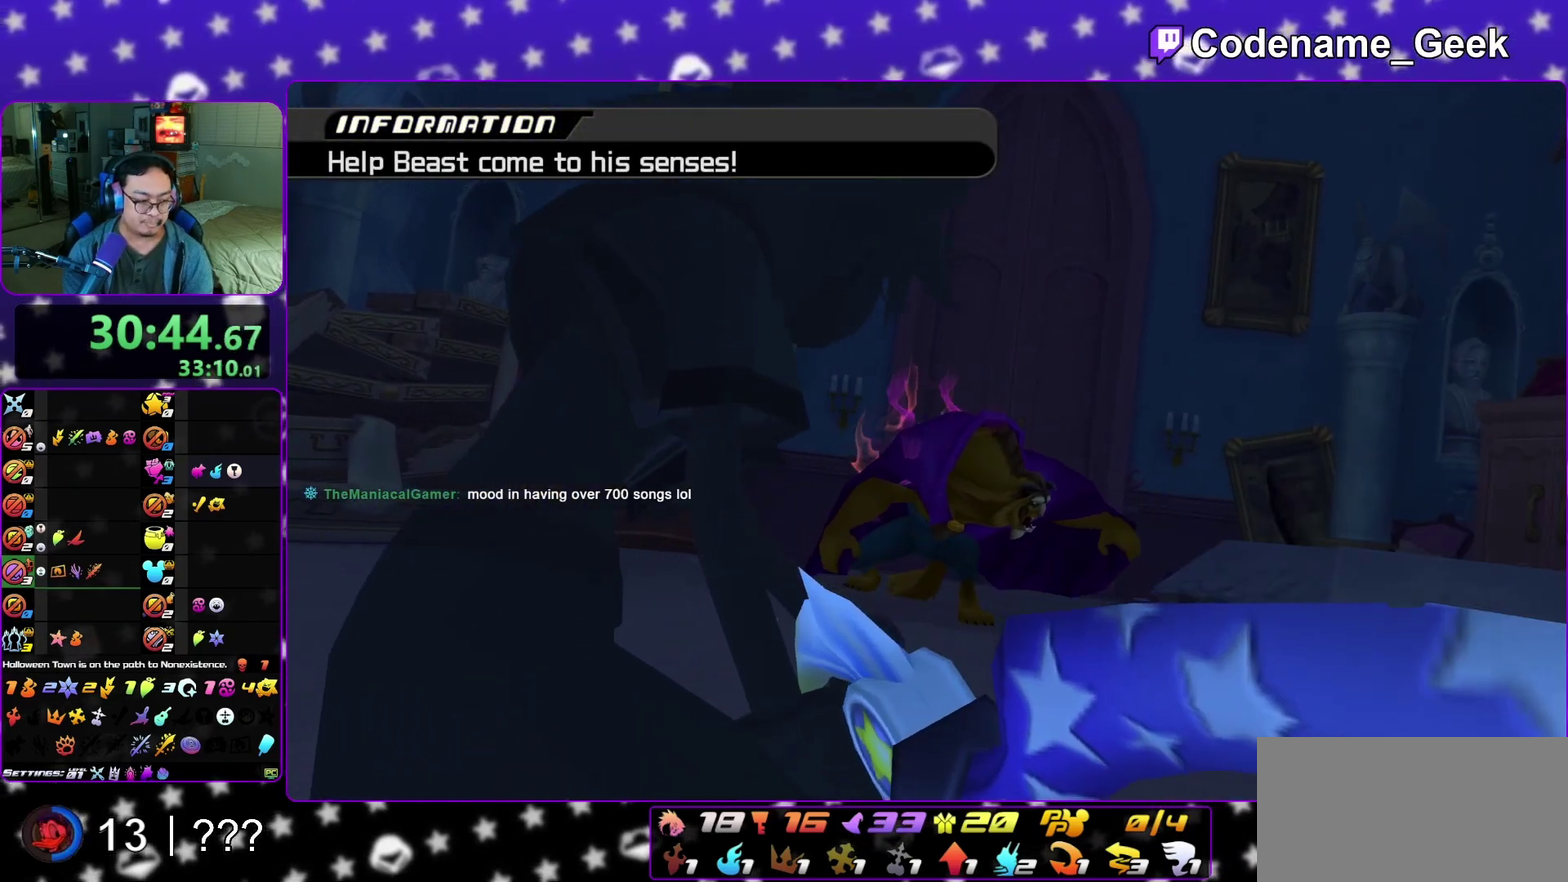
{"dt_ms": 600, "buttons": [], "left_stick": "up", "right_stick": "center", "events": [[50, "A", "down"], [50, "B", "up"], [100, "A", "up"], [133, "B", "down"], [233, "A", "down"], [233, "B", "up"], [283, "A", "up"]]}
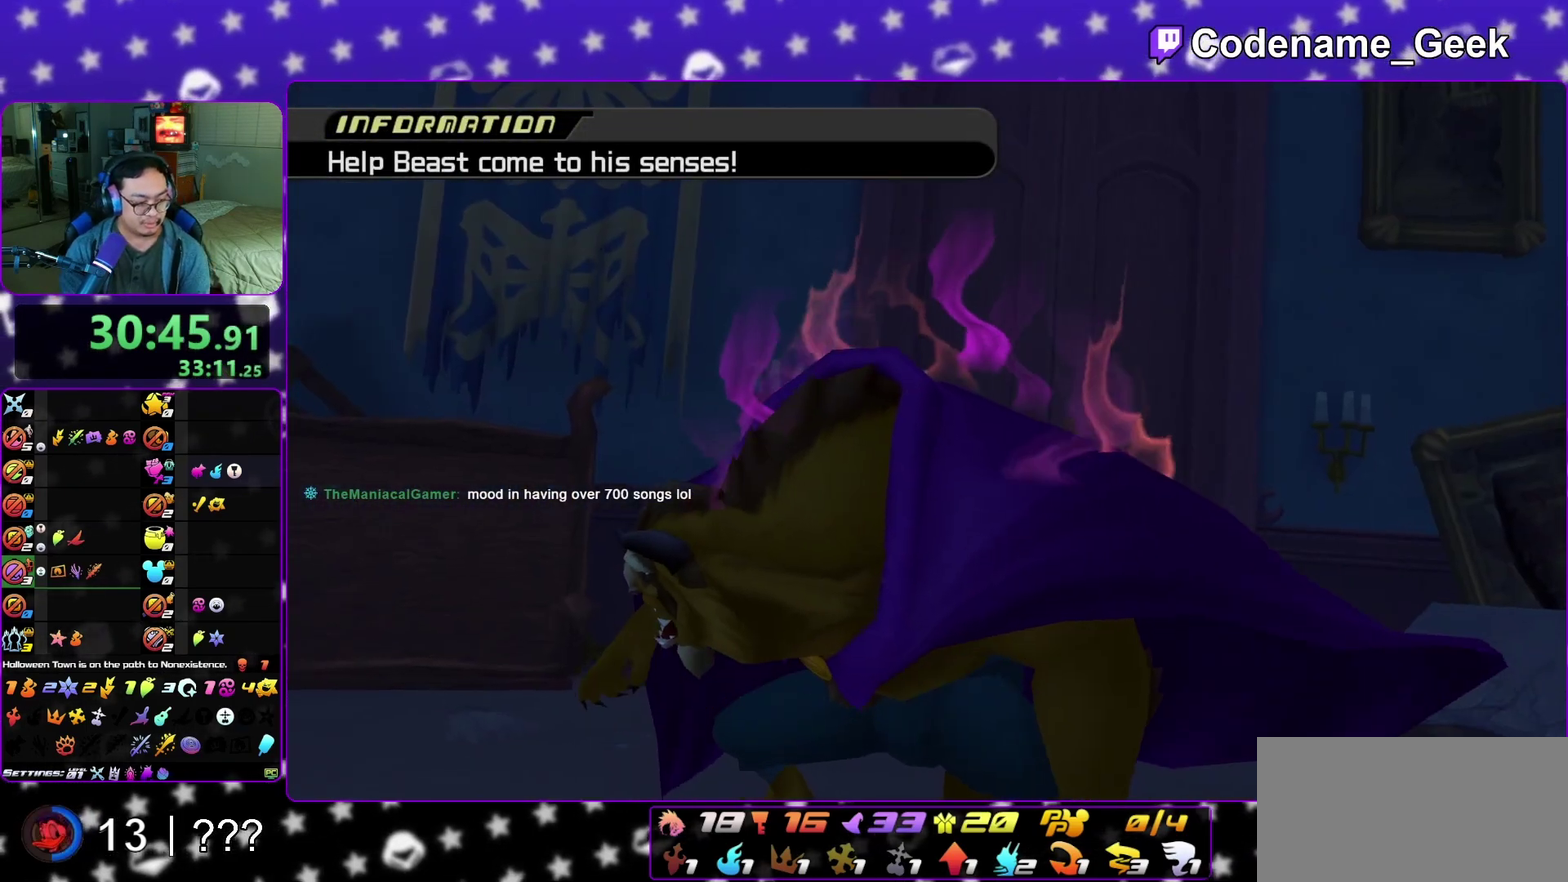
{"dt_ms": 400, "buttons": [], "left_stick": "up", "right_stick": "center"}
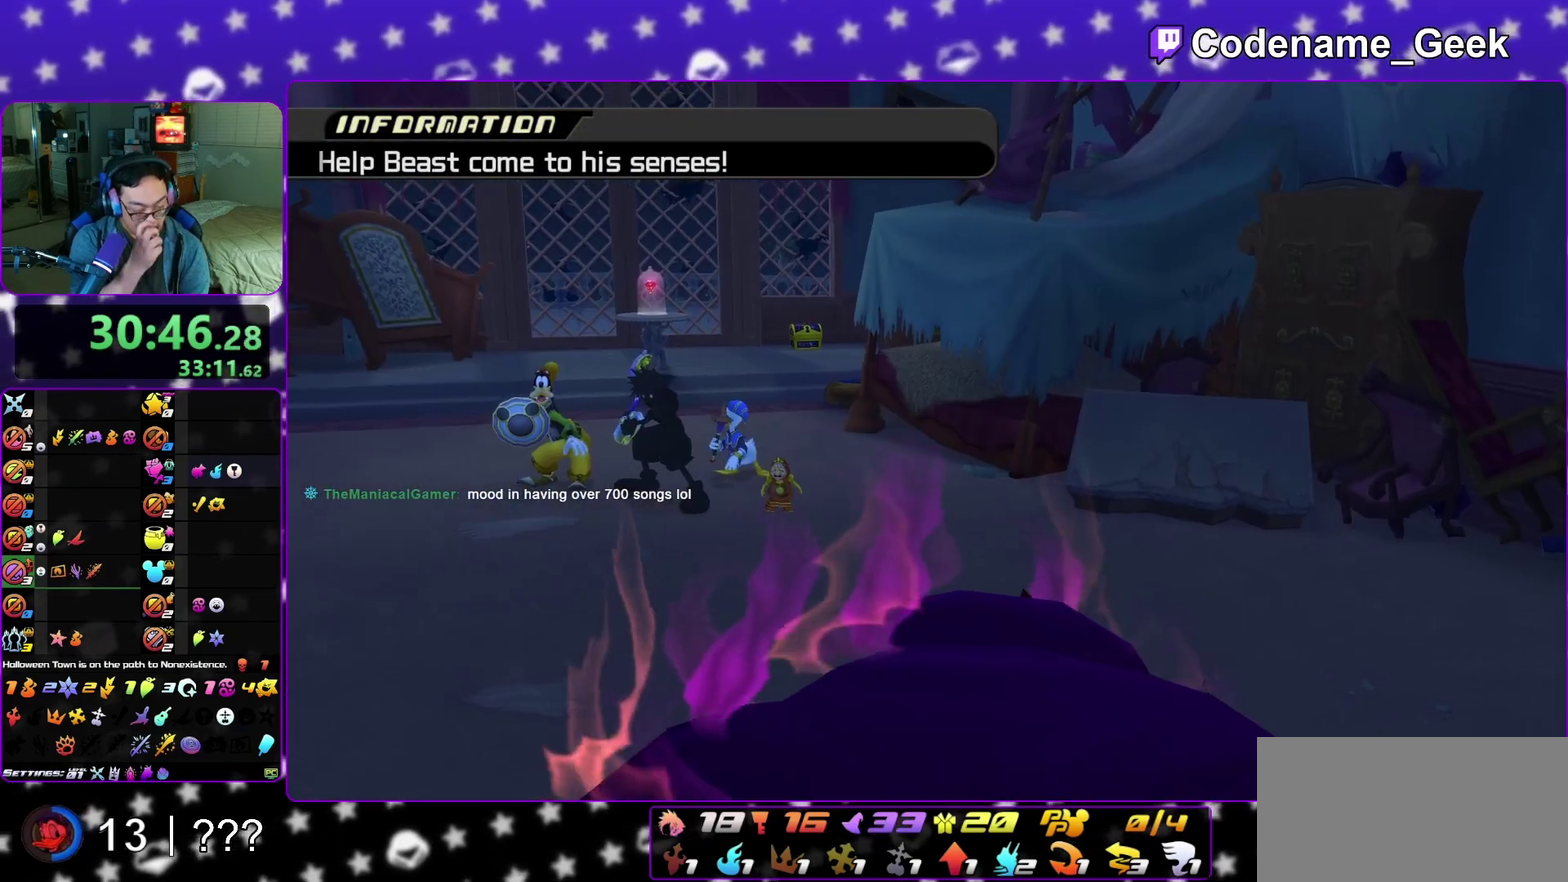
{"dt_ms": 600, "buttons": [], "left_stick": "up", "right_stick": "center"}
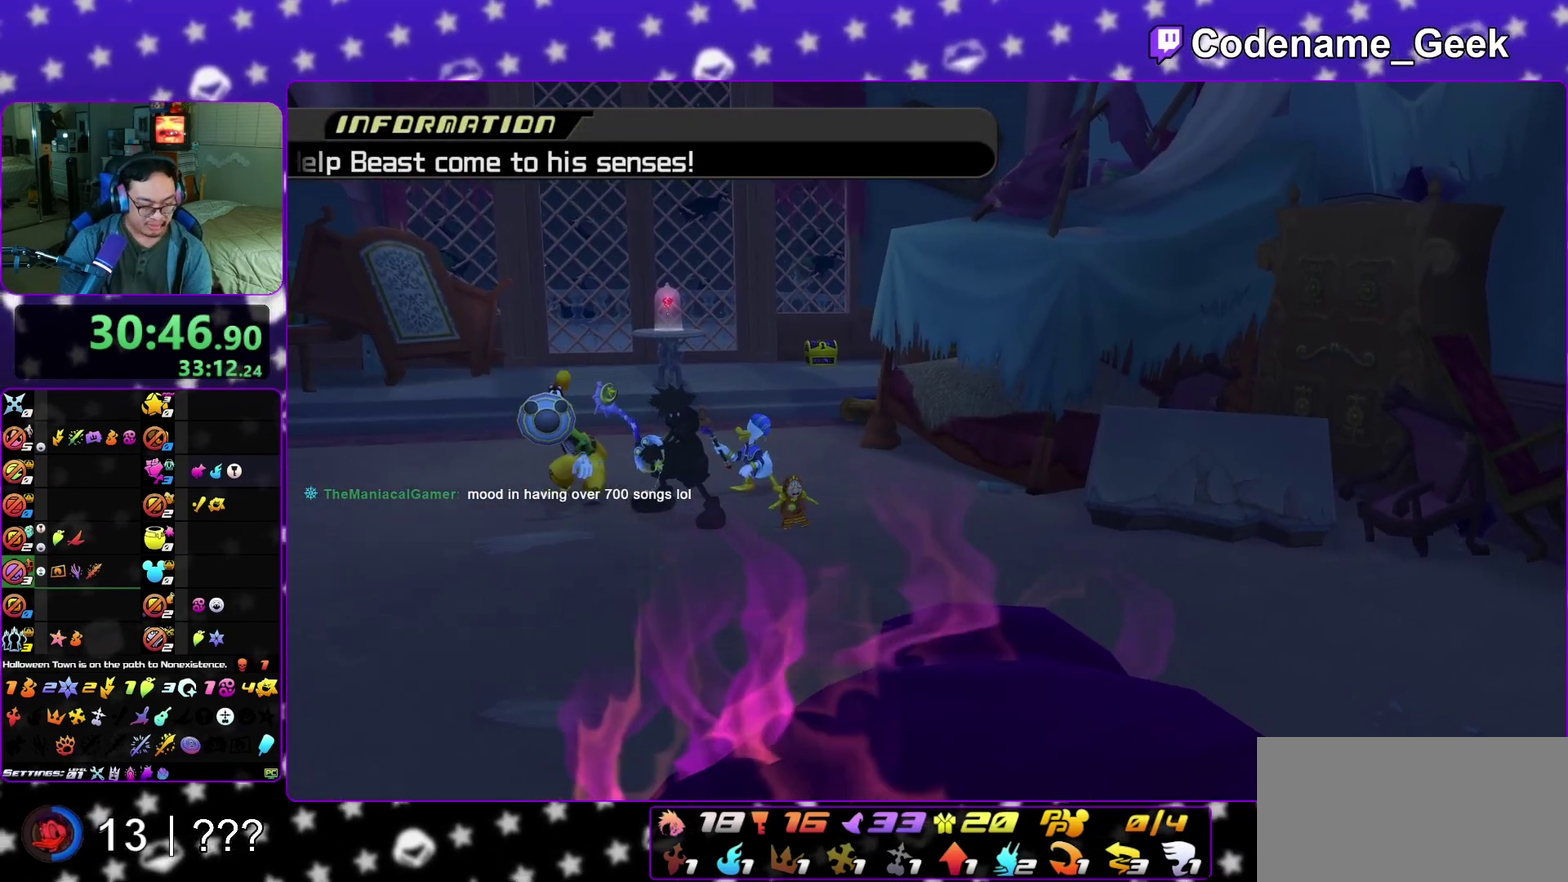
{"dt_ms": 700, "buttons": [], "left_stick": "up", "right_stick": "down", "events": [[650, "right_stick", "down"]]}
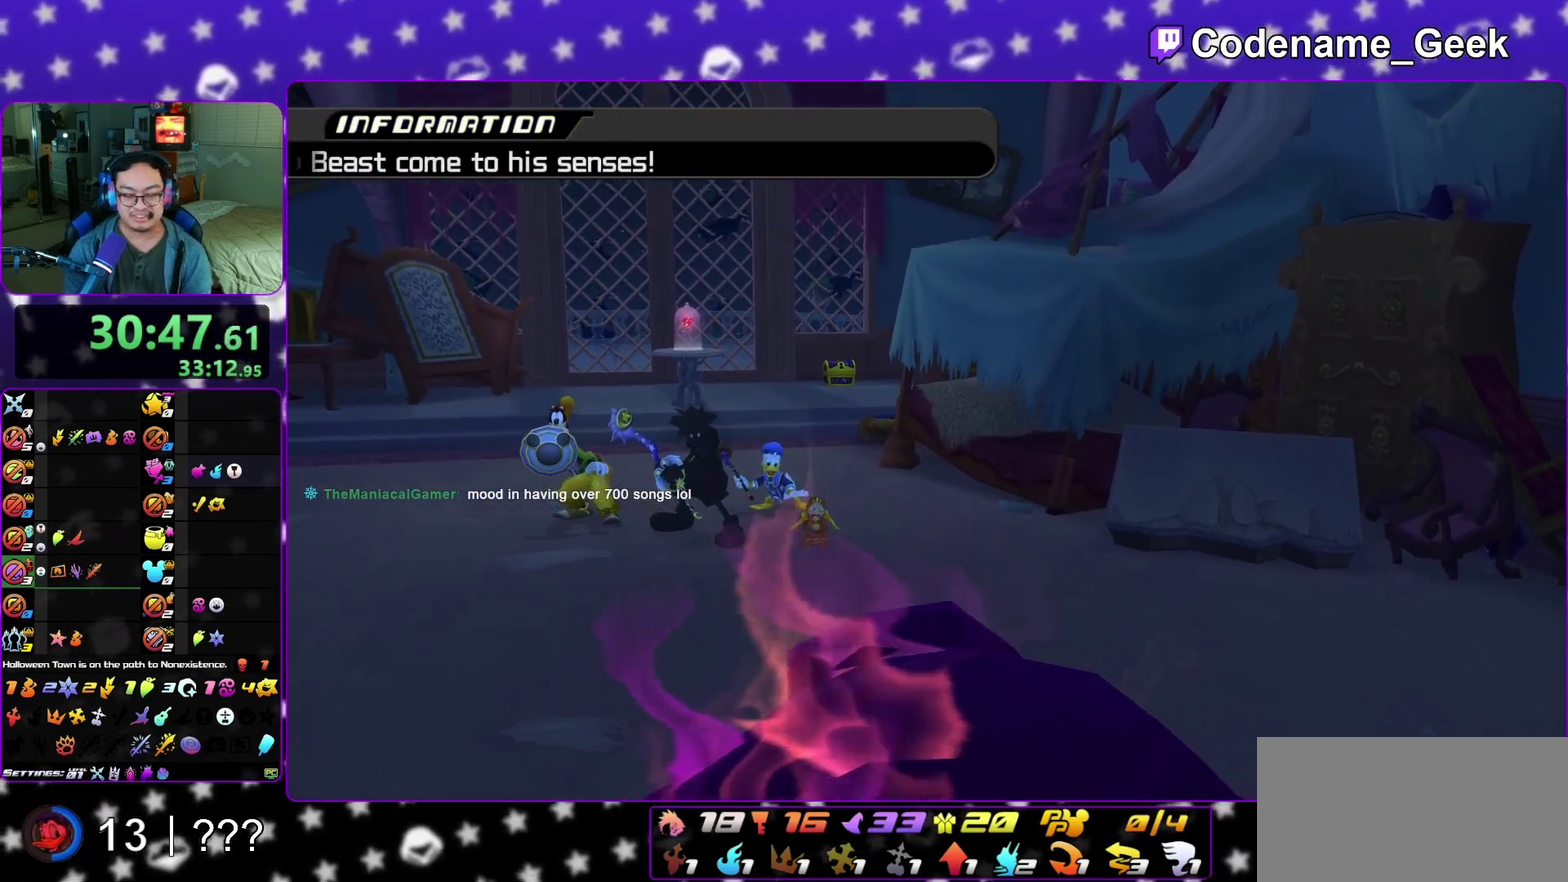
{"dt_ms": 300, "buttons": [], "left_stick": "up", "right_stick": "down", "events": [[183, "Y", "down"], [233, "Y", "up"]]}
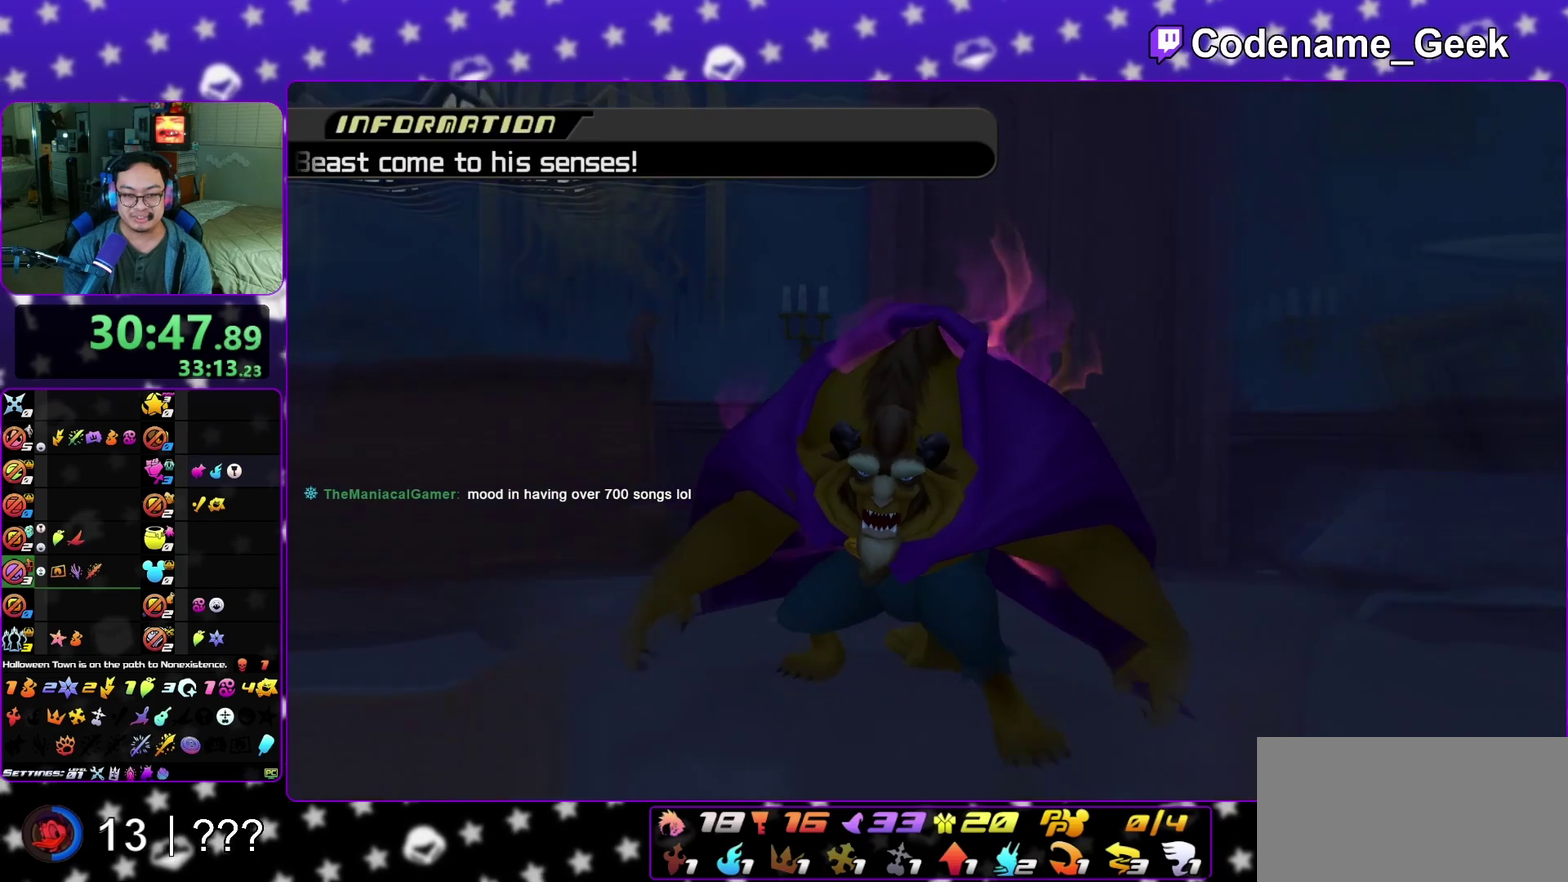
{"dt_ms": 700, "buttons": ["L1"], "left_stick": "up", "right_stick": "center", "events": [[50, "Y", "down"], [117, "Y", "up"], [250, "Y", "down"], [300, "Y", "up"], [367, "right_stick", "center"], [533, "right_stick", "down"], [667, "right_stick", "center"], [700, "L1", "down"]]}
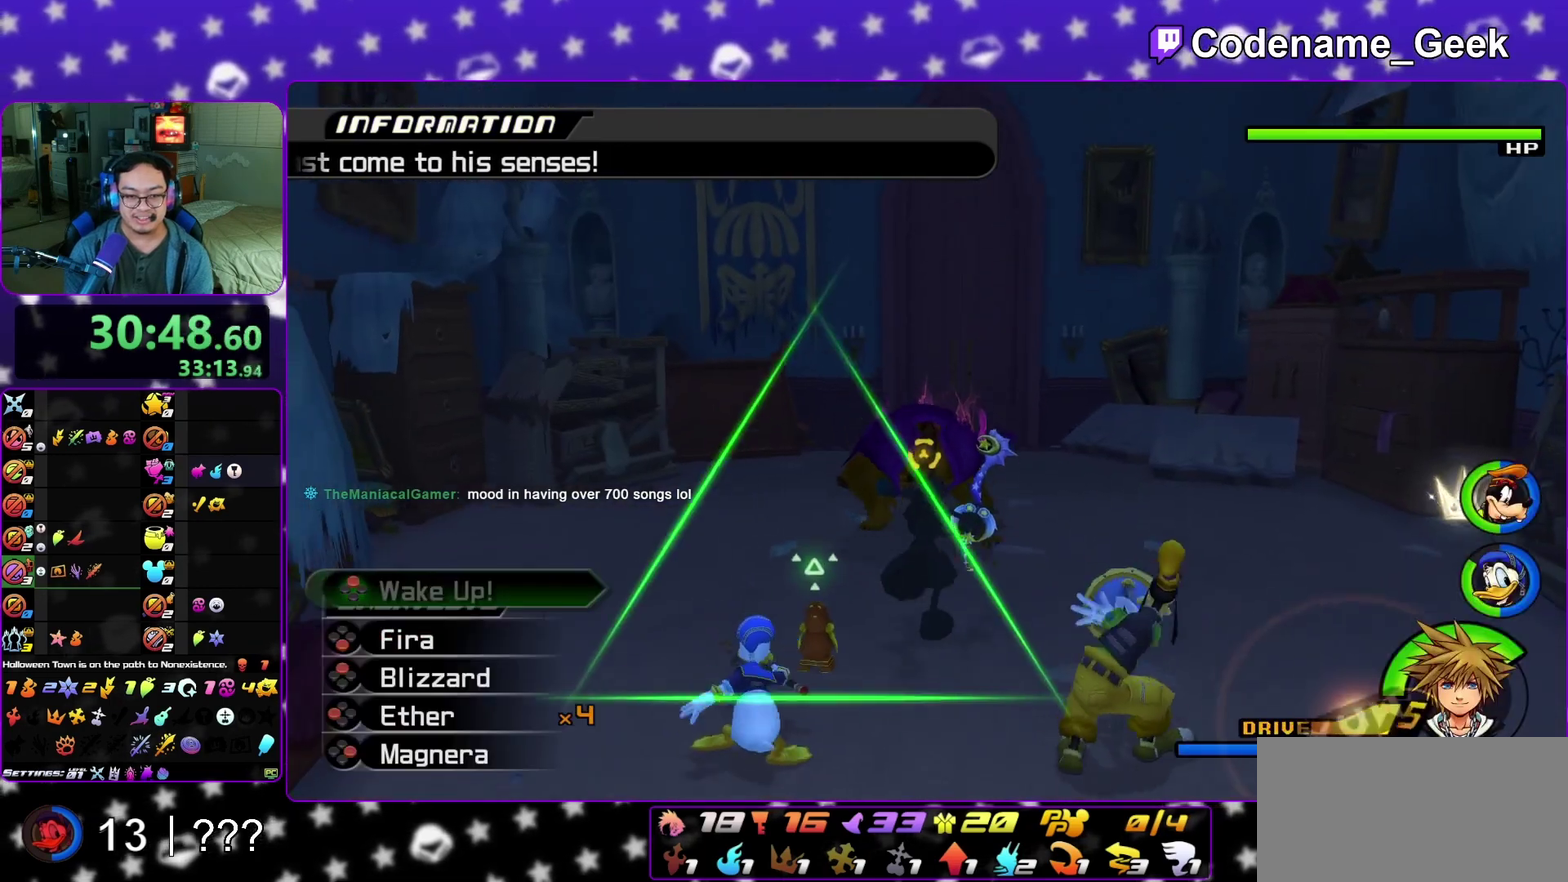
{"dt_ms": 300, "buttons": ["B", "L1"], "left_stick": "up", "right_stick": "center", "events": [[200, "B", "down"]]}
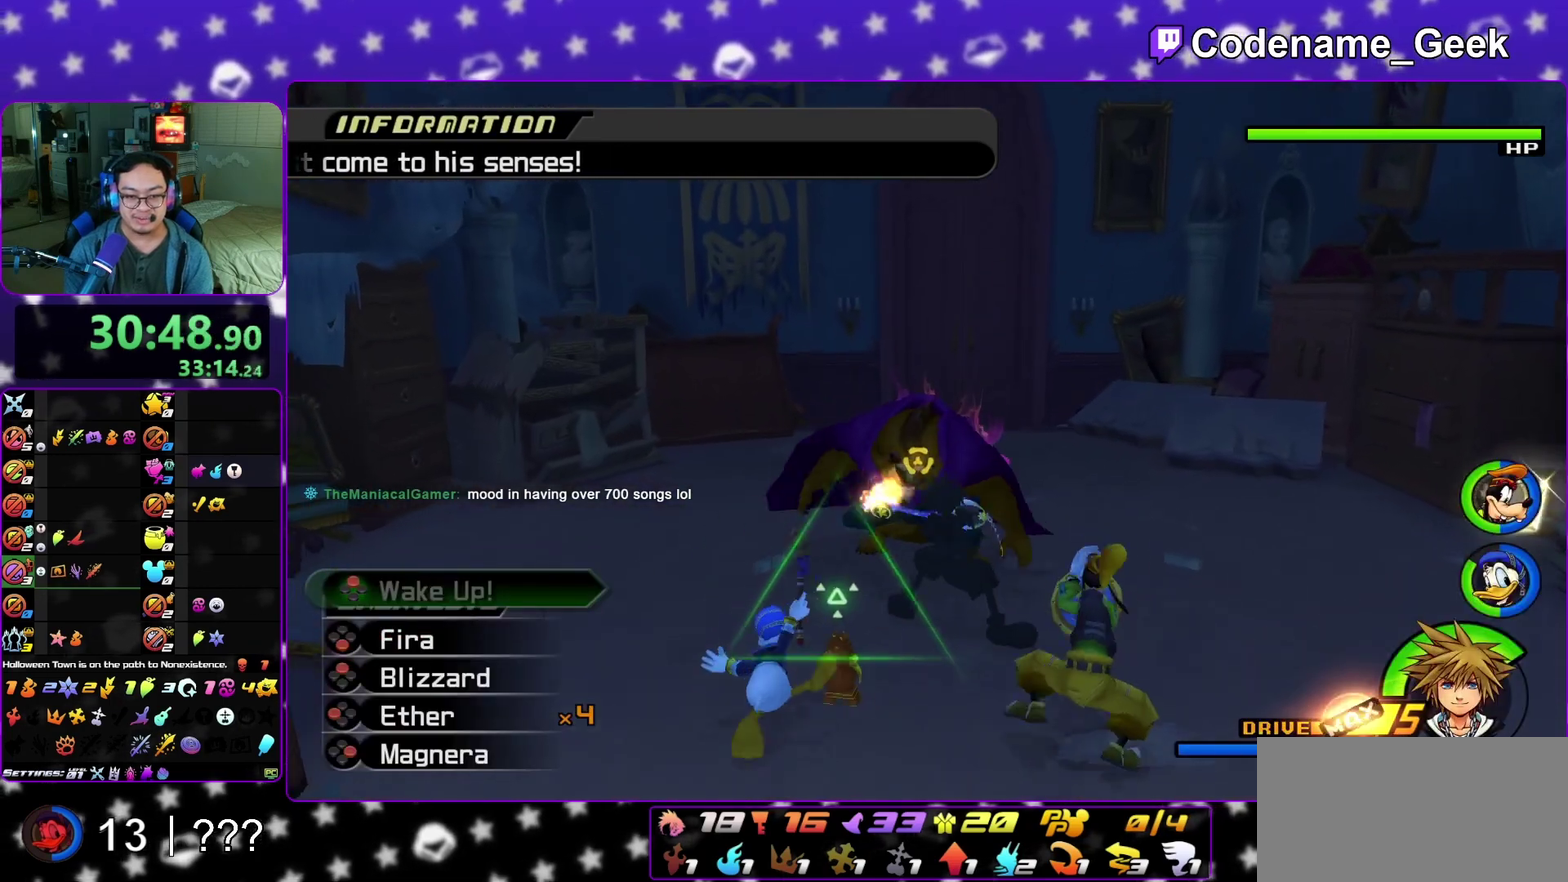
{"dt_ms": 600, "buttons": [], "left_stick": "center", "right_stick": "center", "events": [[17, "B", "up"], [33, "right_stick", "left"], [67, "B", "down"], [200, "B", "up"], [250, "L1", "up"], [333, "left_stick", "center"], [417, "right_stick", "center"]]}
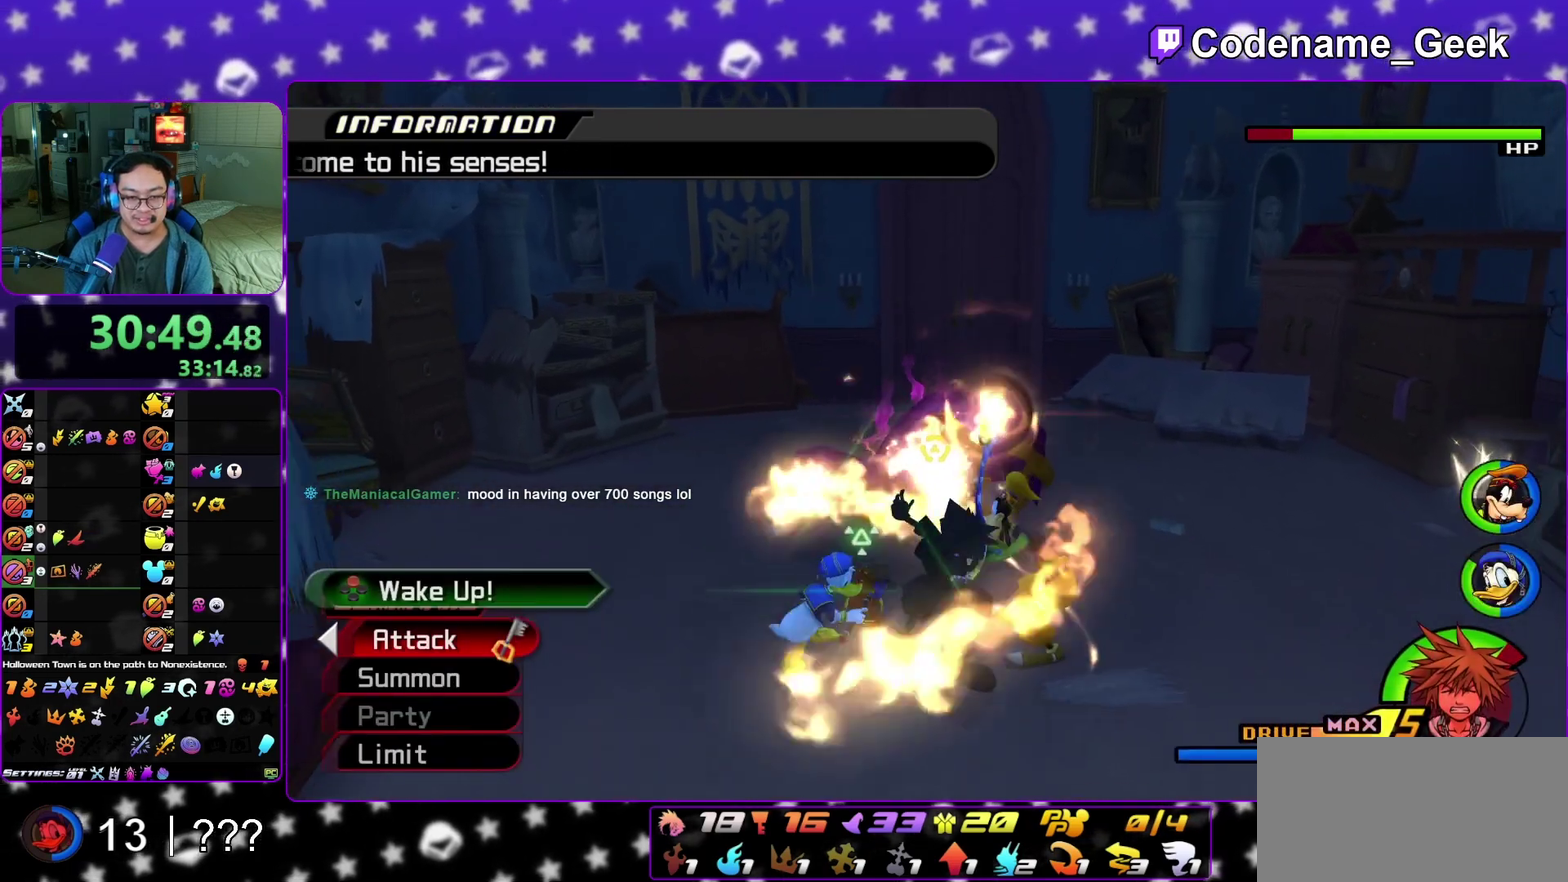
{"dt_ms": 400, "buttons": [], "left_stick": "center", "right_stick": "center", "events": [[233, "A", "down"], [333, "A", "up"]]}
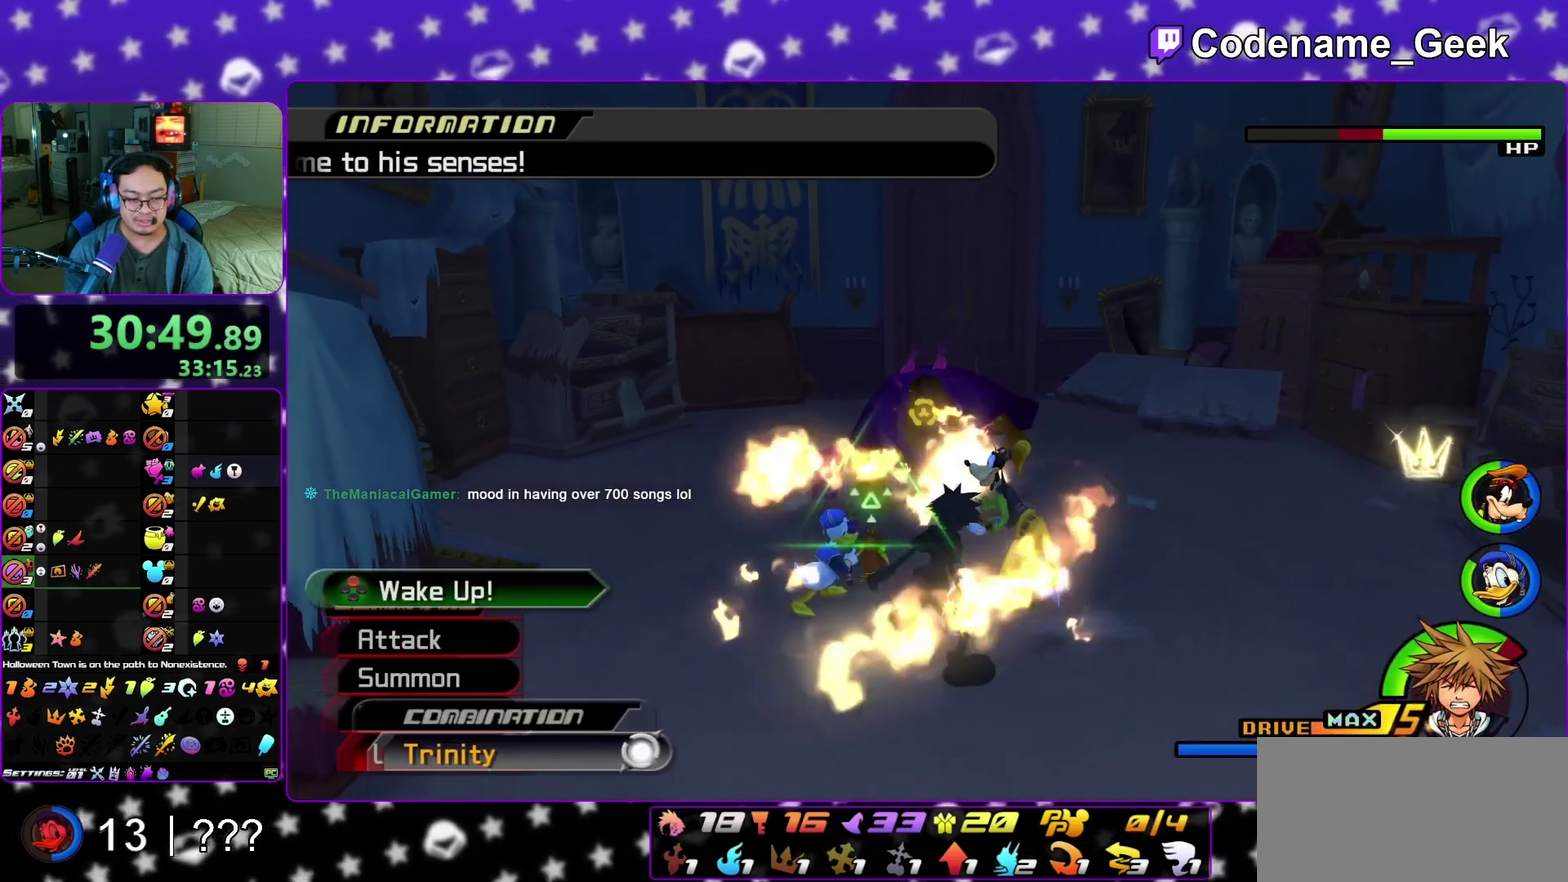
{"dt_ms": 700, "buttons": [], "left_stick": "center", "right_stick": "center", "events": [[283, "A", "down"], [417, "A", "up"]]}
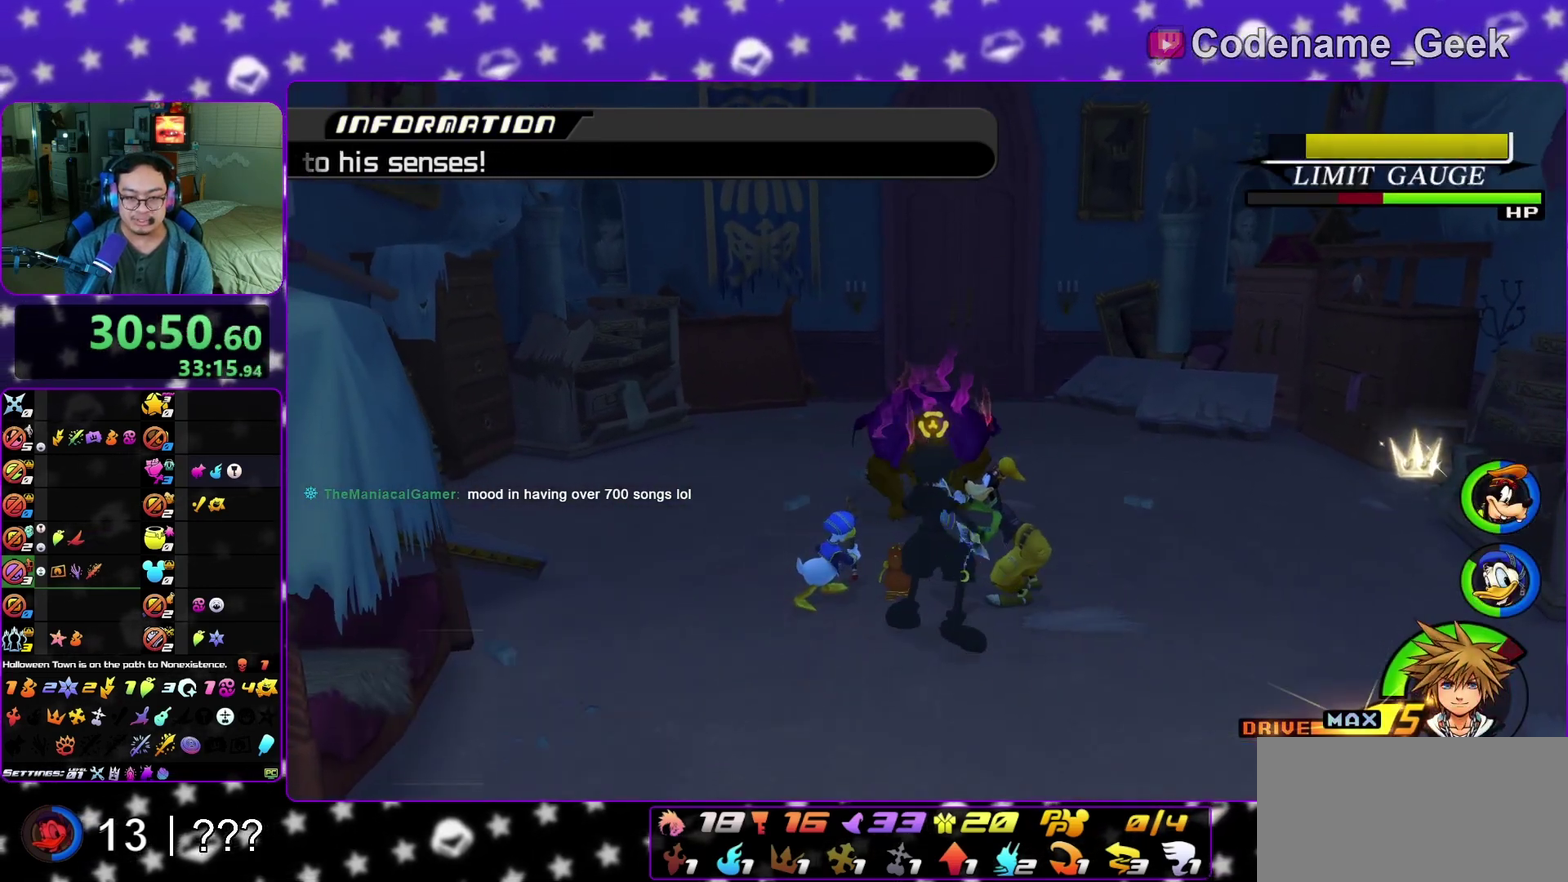
{"dt_ms": 300, "buttons": [], "left_stick": "center", "right_stick": "center", "events": []}
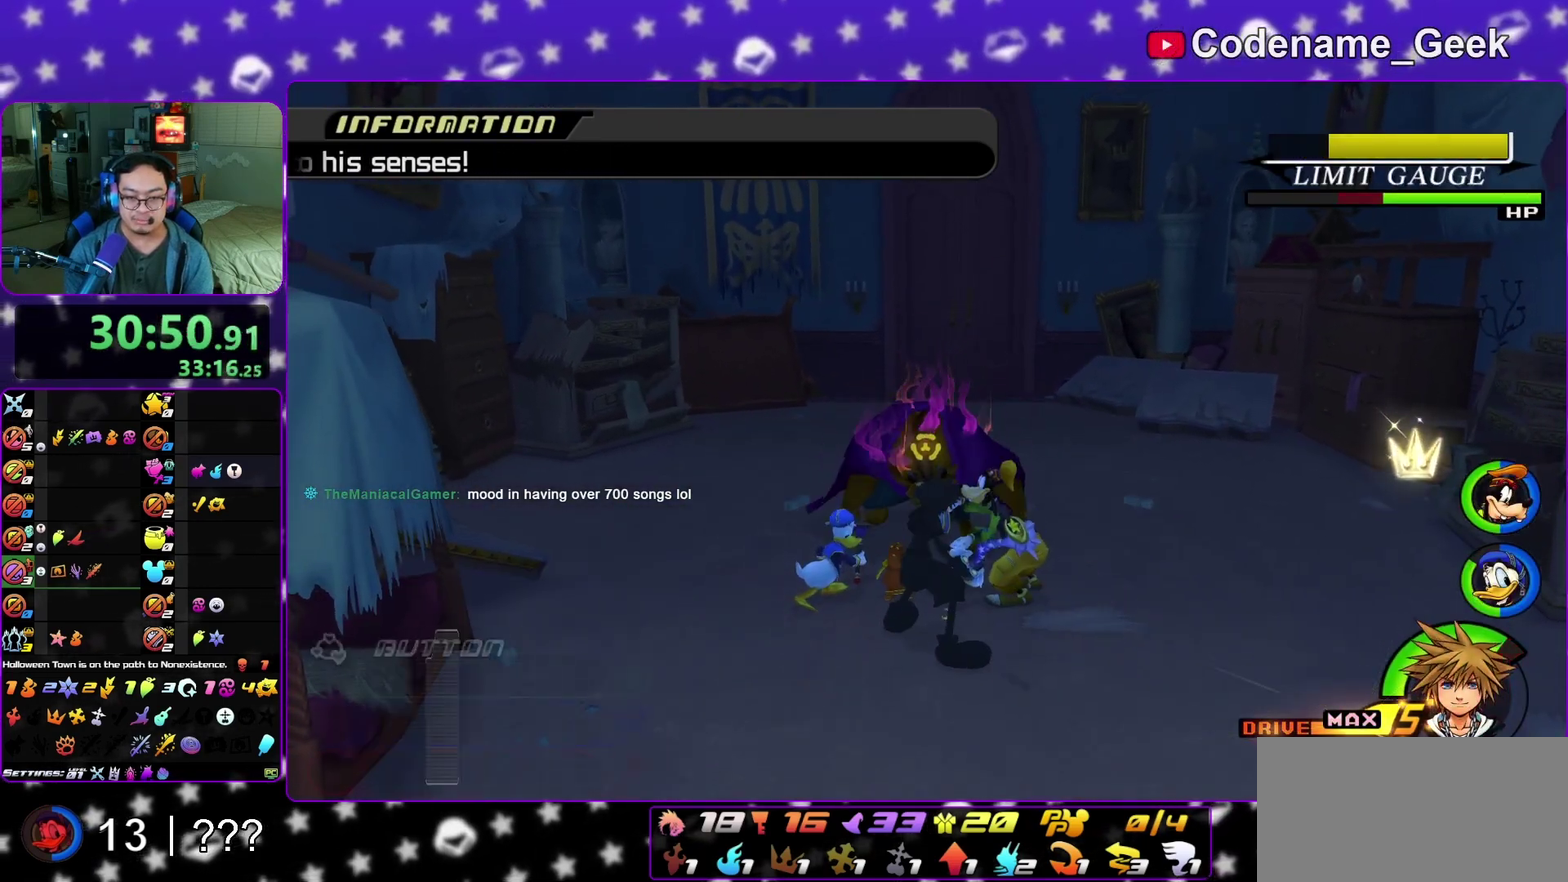
{"dt_ms": 500, "buttons": [], "left_stick": "down", "right_stick": "down-right", "events": [[217, "left_stick", "down"], [350, "right_stick", "down"], [483, "right_stick", "down-right"]]}
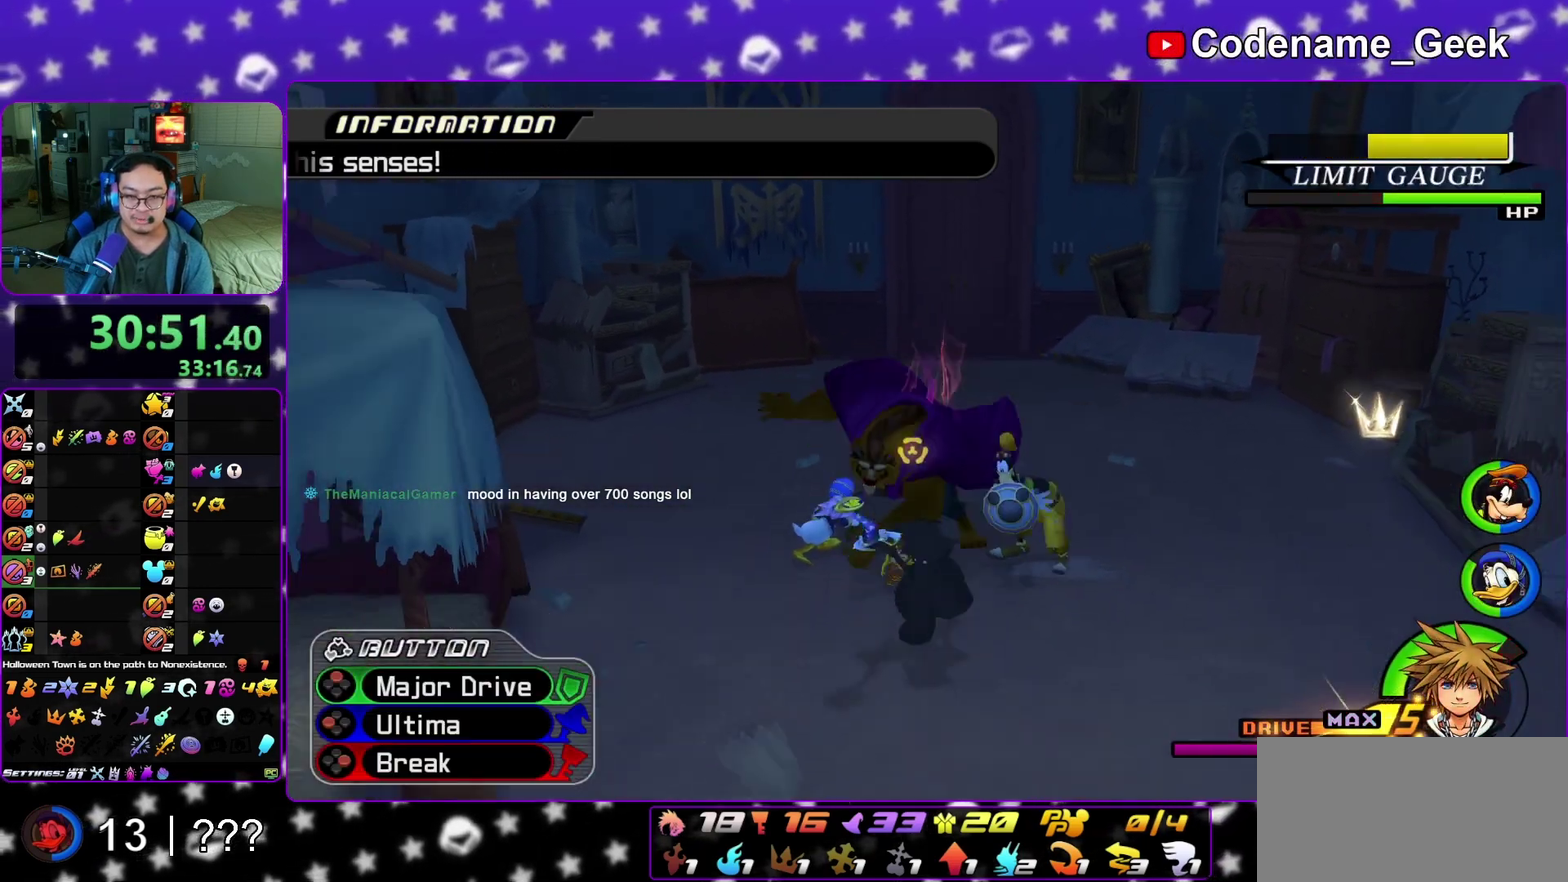
{"dt_ms": 500, "buttons": [], "left_stick": "right", "right_stick": "center", "events": [[50, "right_stick", "center"], [200, "left_stick", "down-right"], [383, "left_stick", "right"]]}
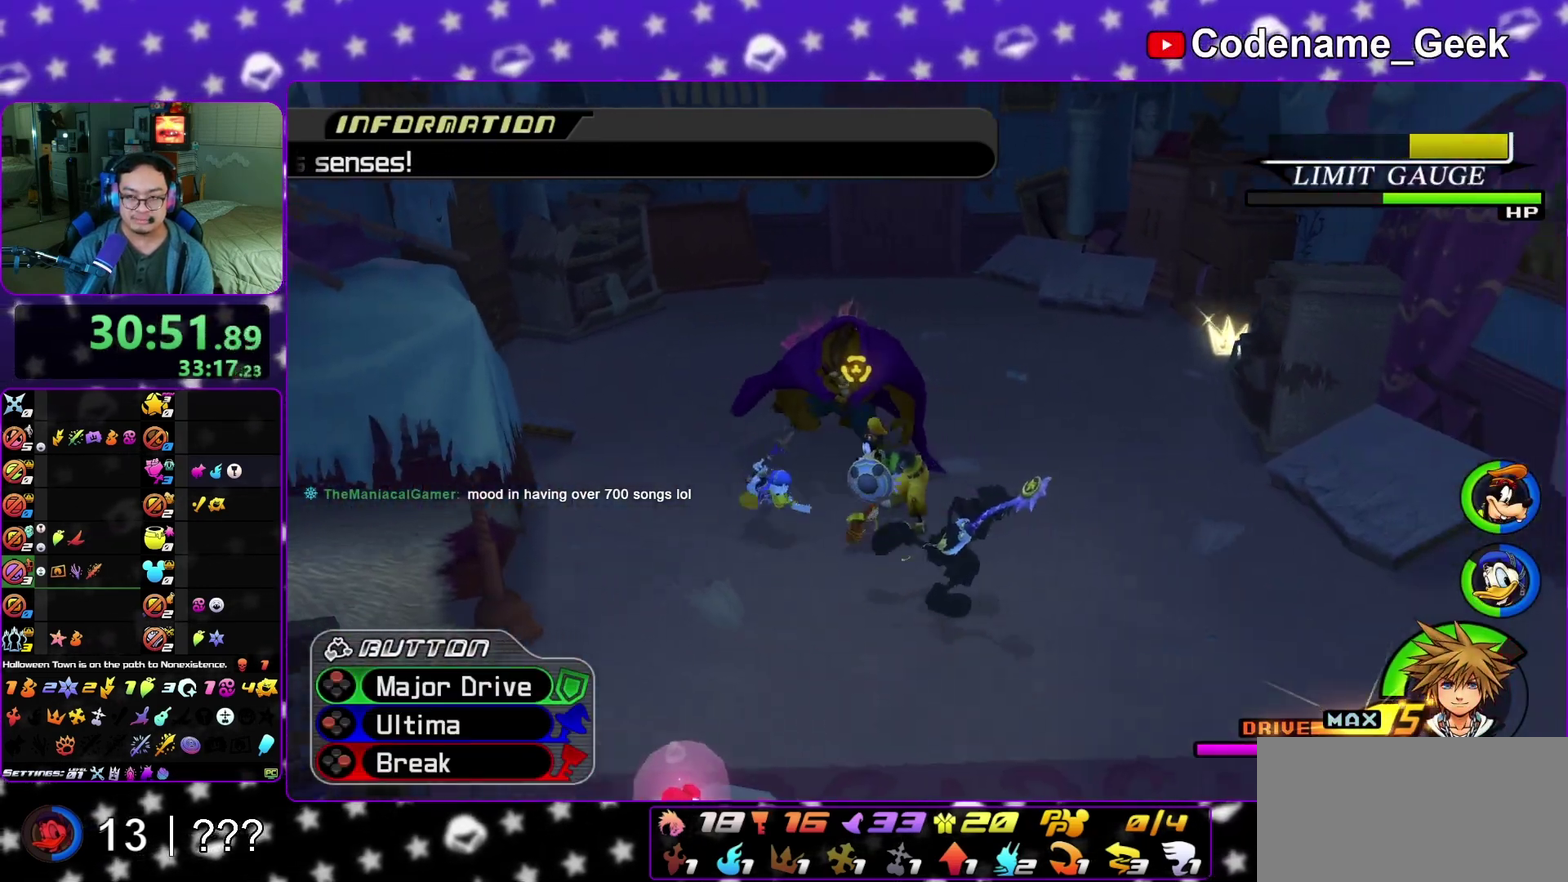
{"dt_ms": 300, "buttons": [], "left_stick": "up-right", "right_stick": "center", "events": [[83, "left_stick", "up-right"], [117, "L1", "down"], [167, "right_stick", "left"], [250, "L1", "up"], [250, "right_stick", "center"]]}
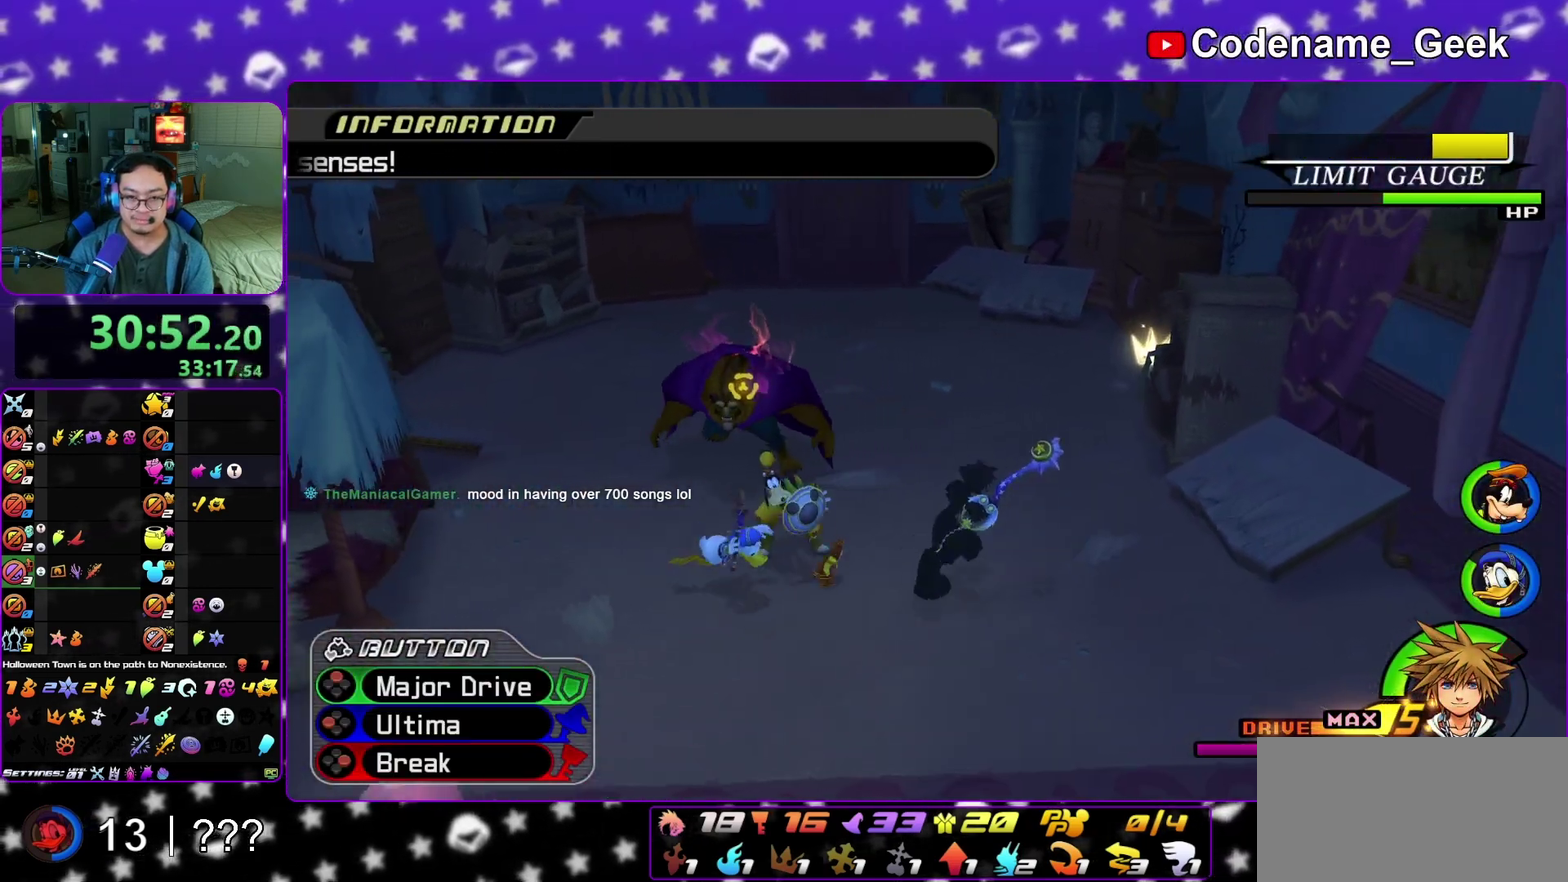
{"dt_ms": 800, "buttons": ["L1"], "left_stick": "up-right", "right_stick": "left", "events": [[67, "L1", "down"], [133, "right_stick", "left"], [183, "L1", "up"], [300, "L1", "down"], [317, "right_stick", "center"], [400, "L1", "up"], [500, "right_stick", "left"], [517, "L1", "down"], [600, "L1", "up"], [633, "right_stick", "center"], [717, "L1", "down"], [783, "right_stick", "left"]]}
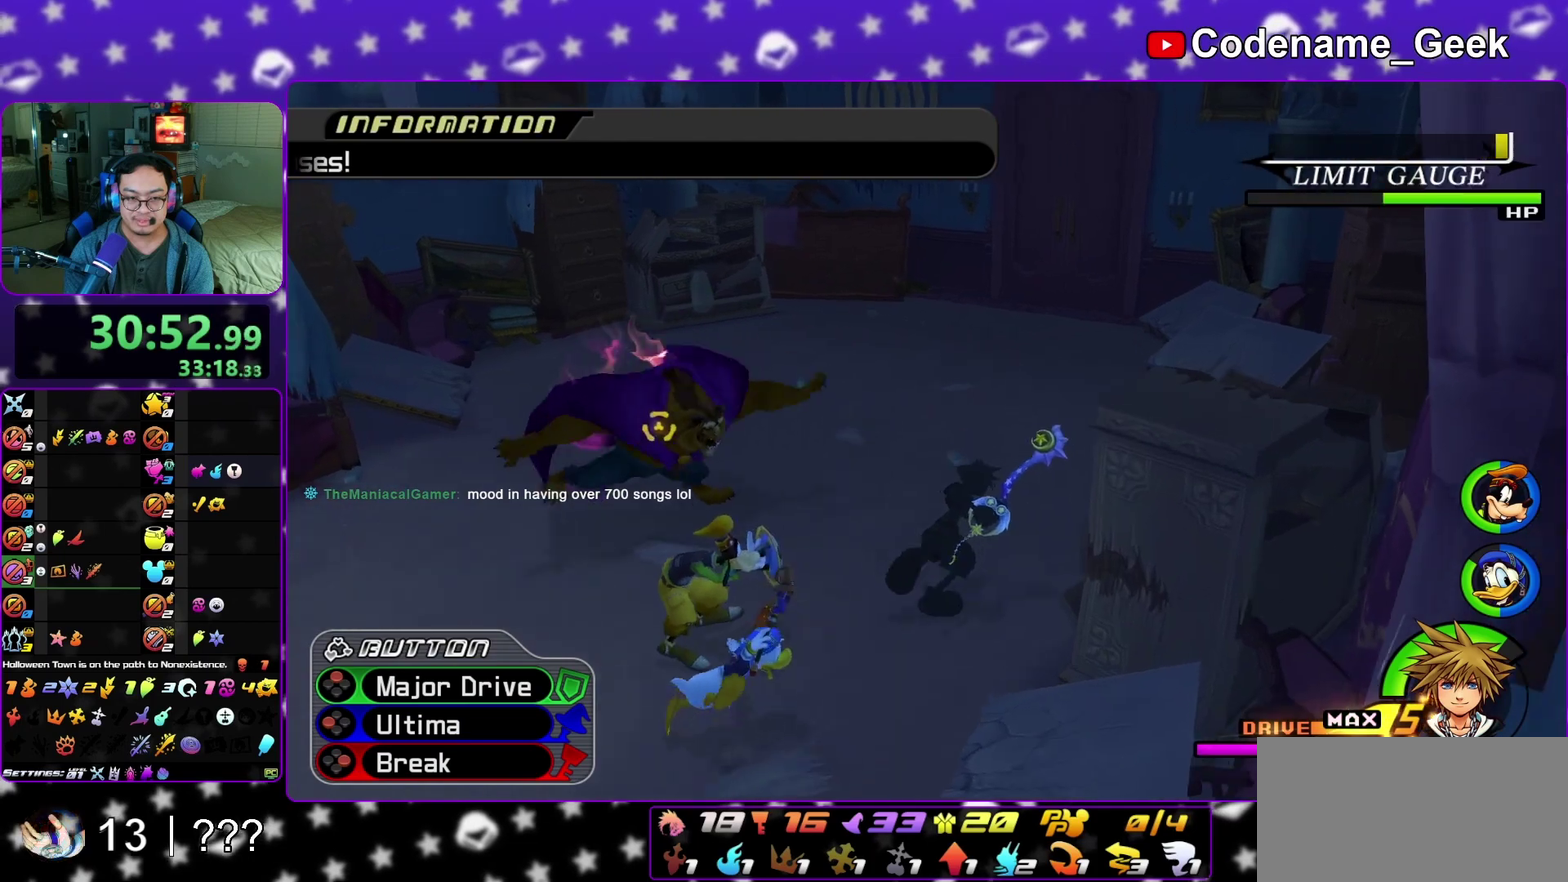
{"dt_ms": 400, "buttons": ["L1"], "left_stick": "up-right", "right_stick": "left", "events": [[17, "L1", "up"], [100, "right_stick", "center"], [133, "L1", "down"], [233, "L1", "up"], [267, "right_stick", "left"], [350, "L1", "down"]]}